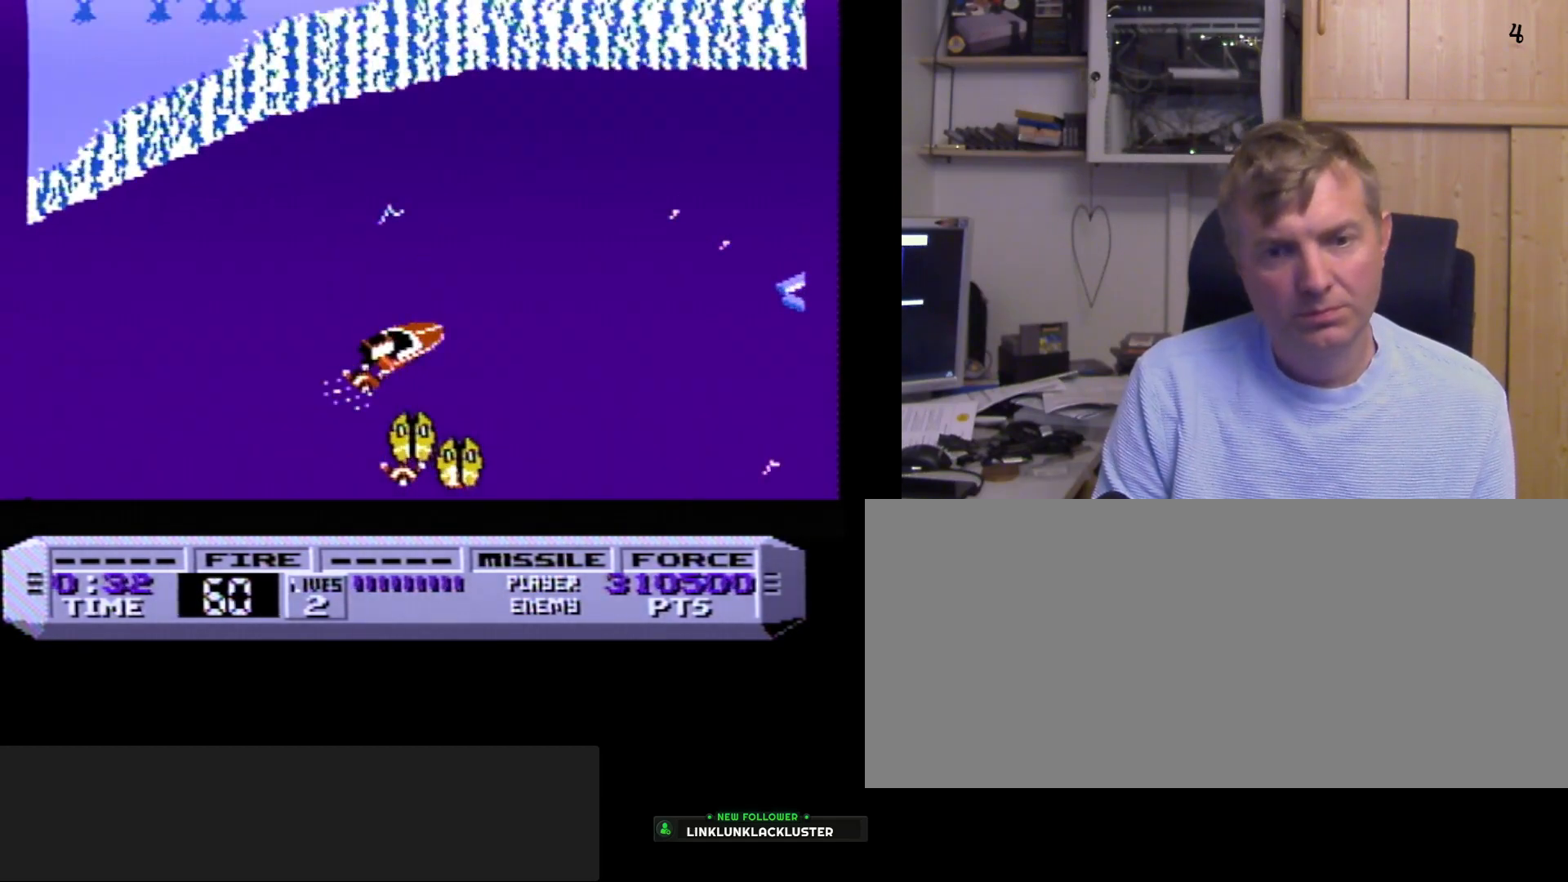
Gameplay with a controller (Nintendo layout); each line is a JSON object with the inputs held at the frame after it. "events" lists button and stick changes between this image and that frame as [ms after this image, input, new state], when the widget could be followed in between. Not read: DPAD_RIGHT L3 R3.
{"buttons": ["B"], "events": []}
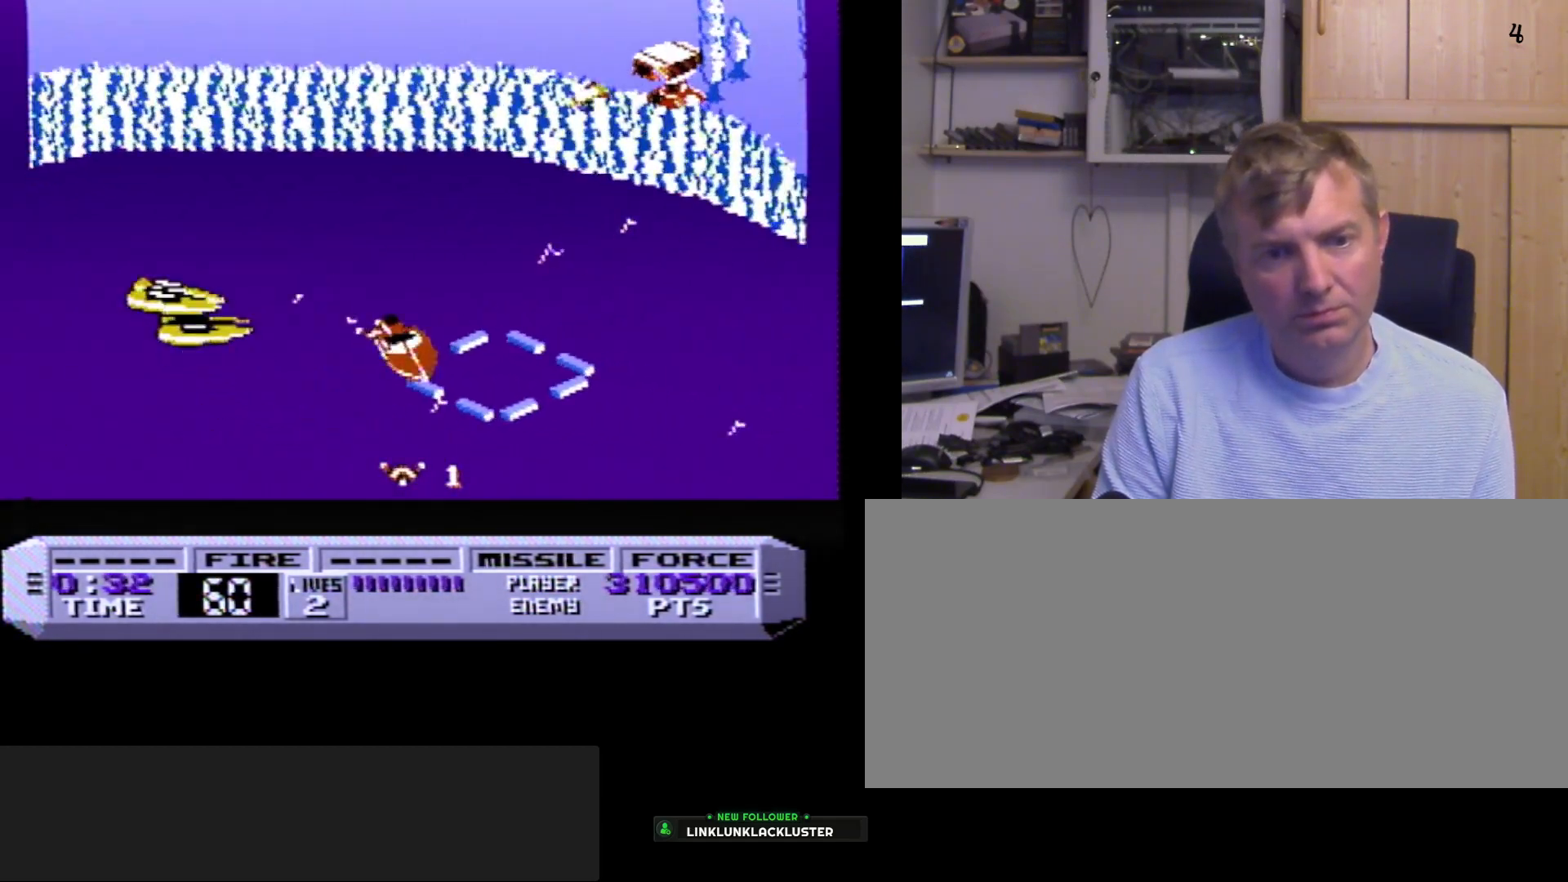
{"buttons": ["B"], "events": [[333, "A", "down"], [483, "A", "up"]]}
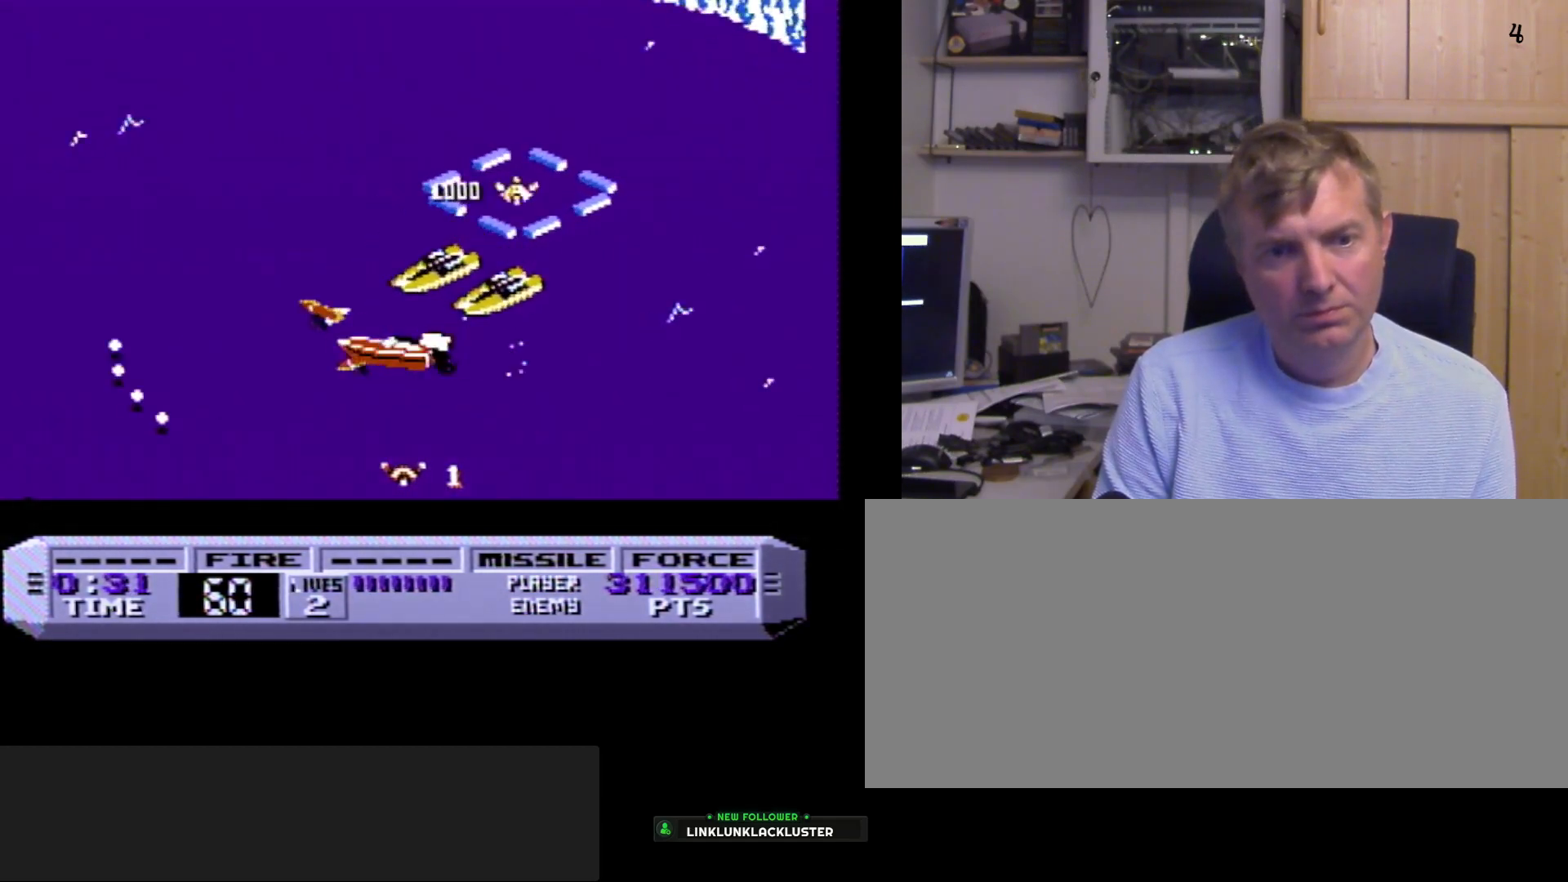
{"buttons": ["A", "B"], "events": [[100, "A", "down"], [217, "A", "up"], [283, "A", "down"], [383, "A", "up"], [483, "A", "down"]]}
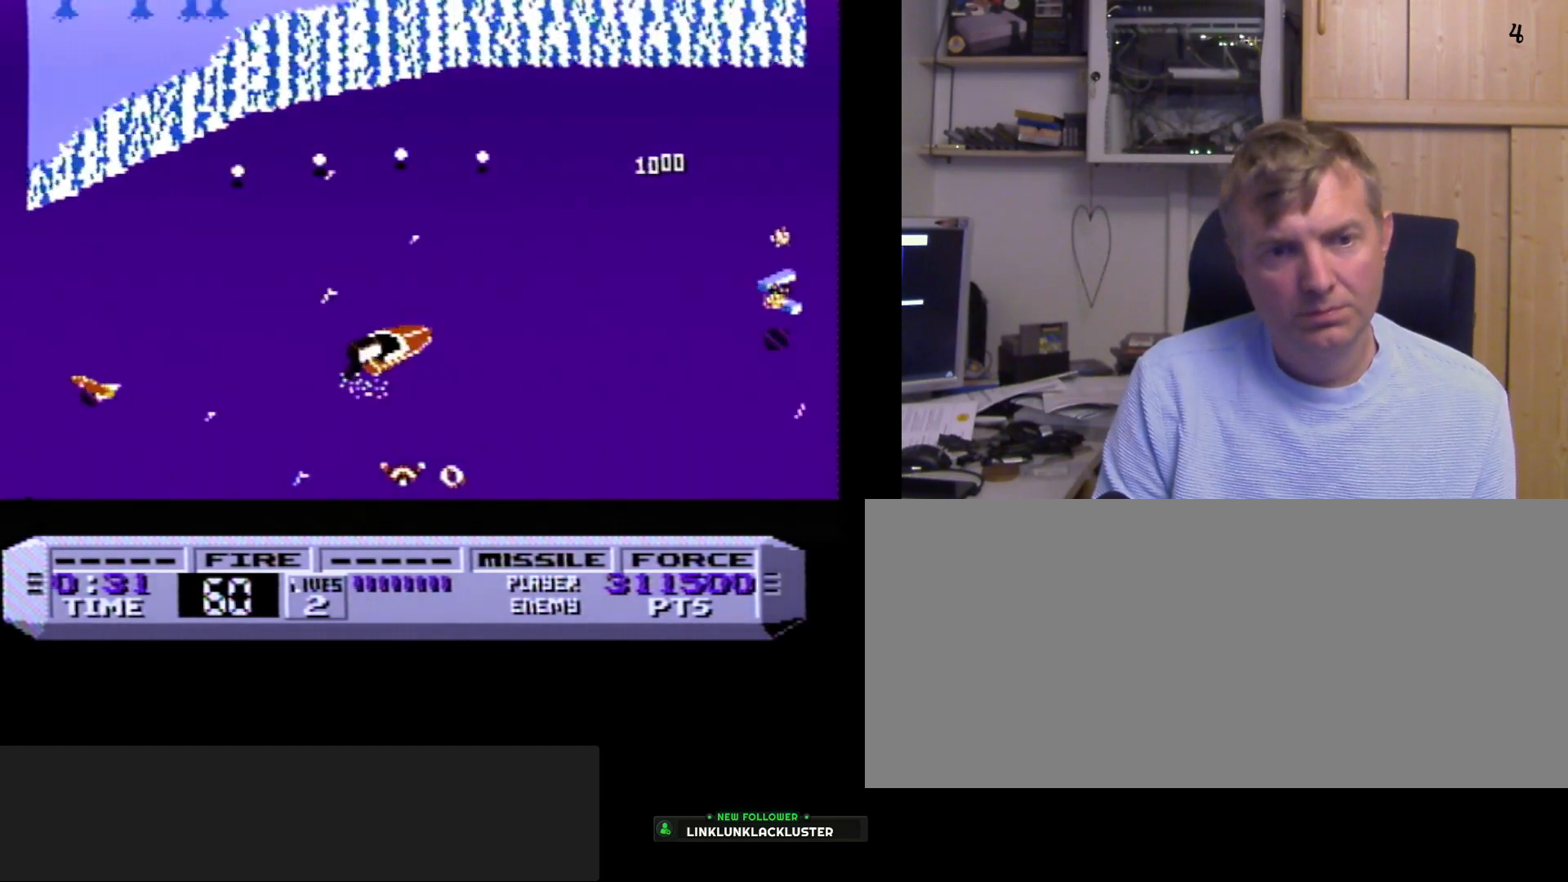
{"buttons": ["B", "DPAD_LEFT"], "events": [[100, "A", "up"], [200, "A", "down"], [267, "A", "up"], [317, "DPAD_LEFT", "down"], [350, "A", "down"], [483, "A", "up"]]}
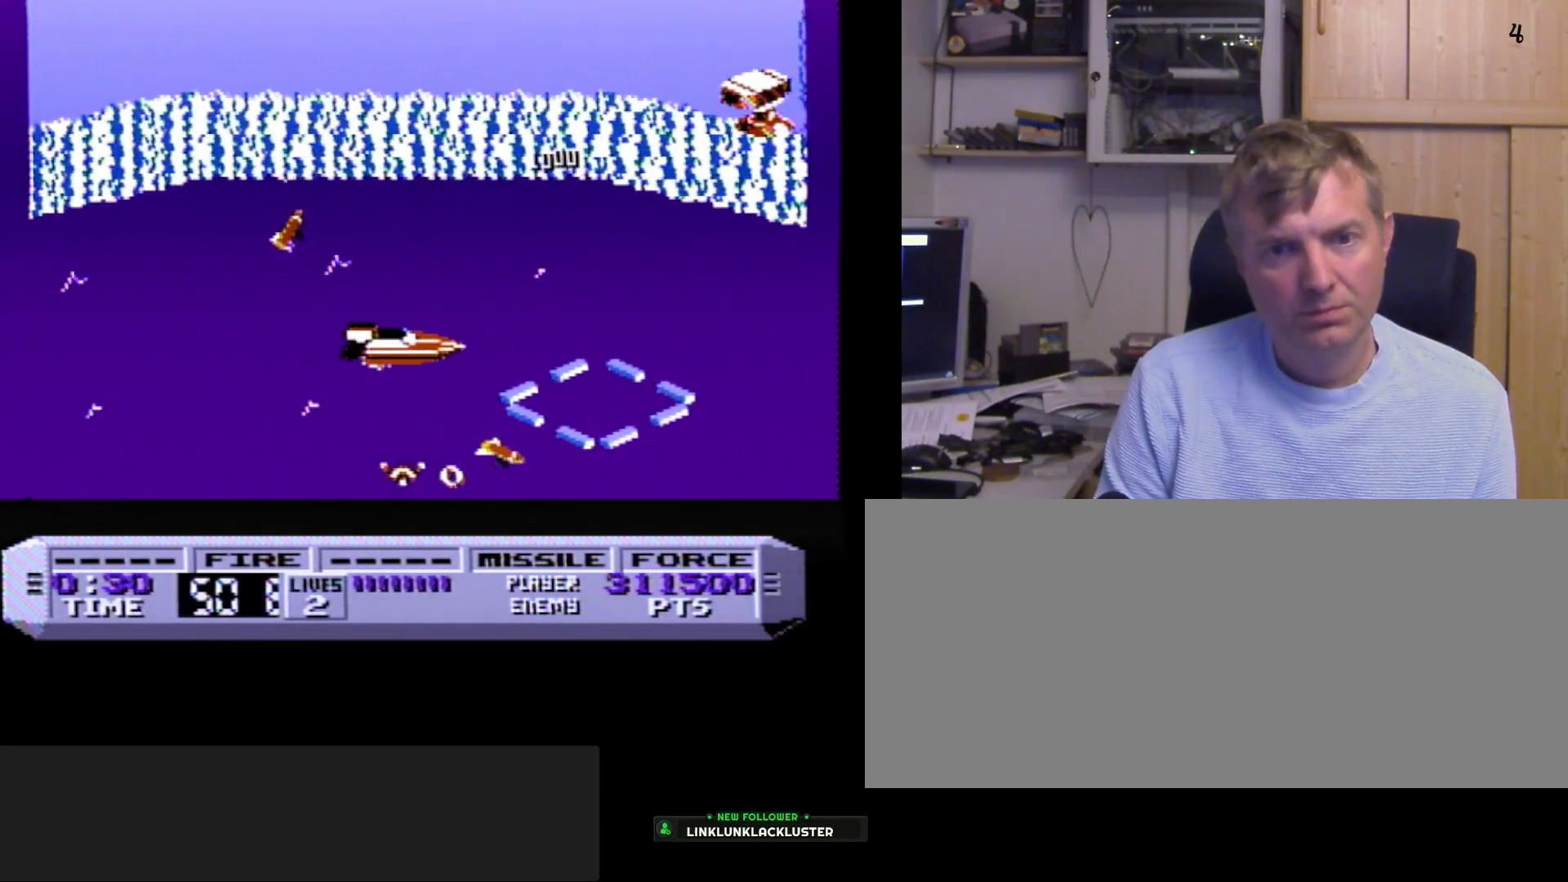
{"buttons": [], "events": [[33, "A", "down"], [150, "A", "up"], [200, "B", "up"], [233, "DPAD_LEFT", "up"]]}
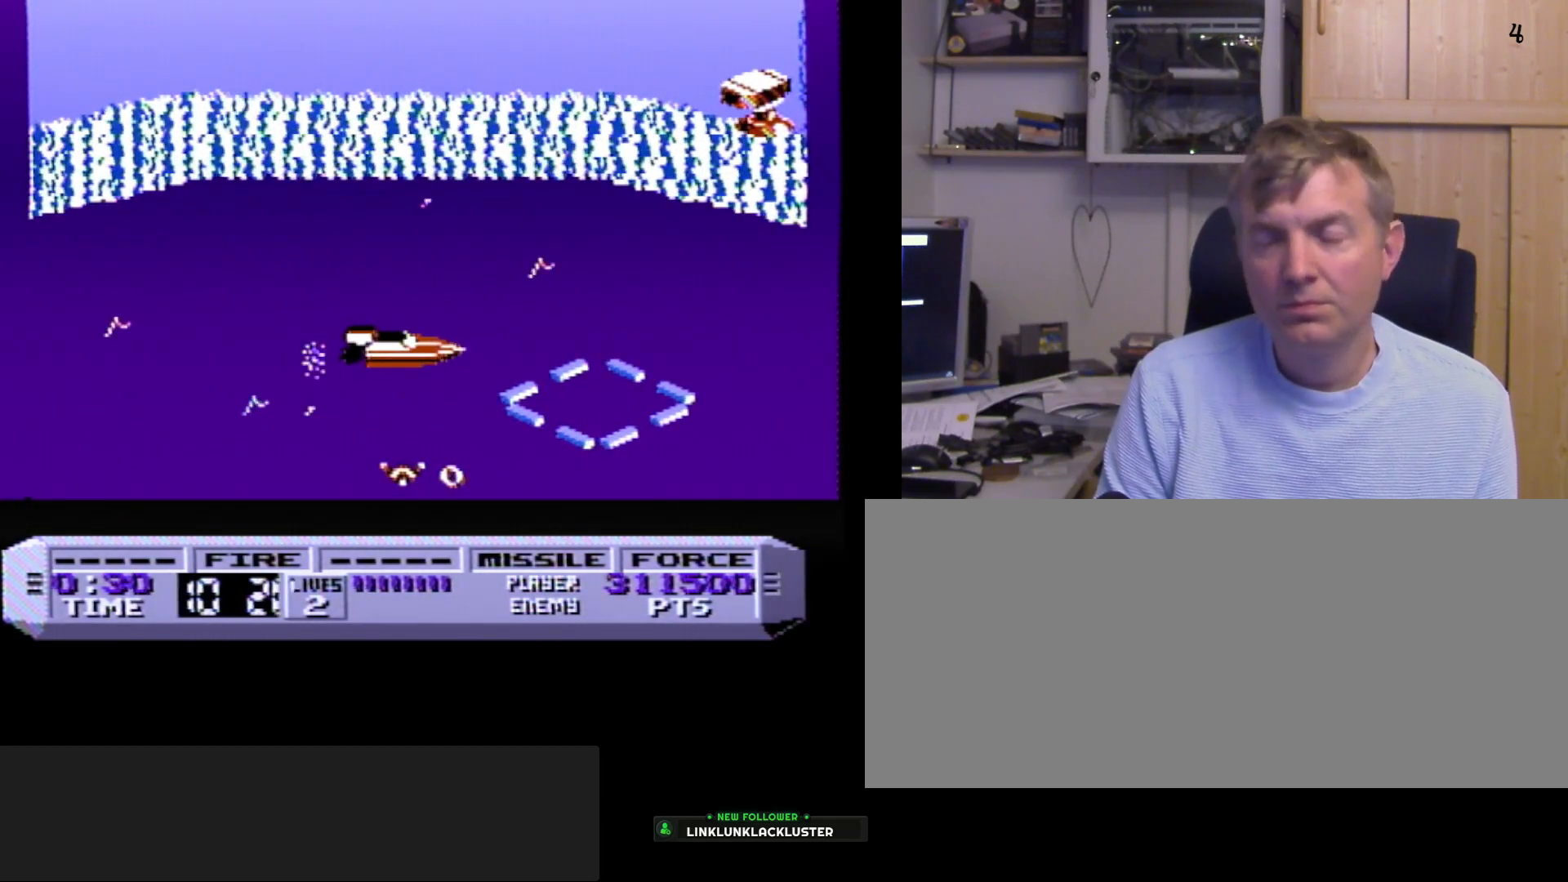
{"buttons": [], "events": []}
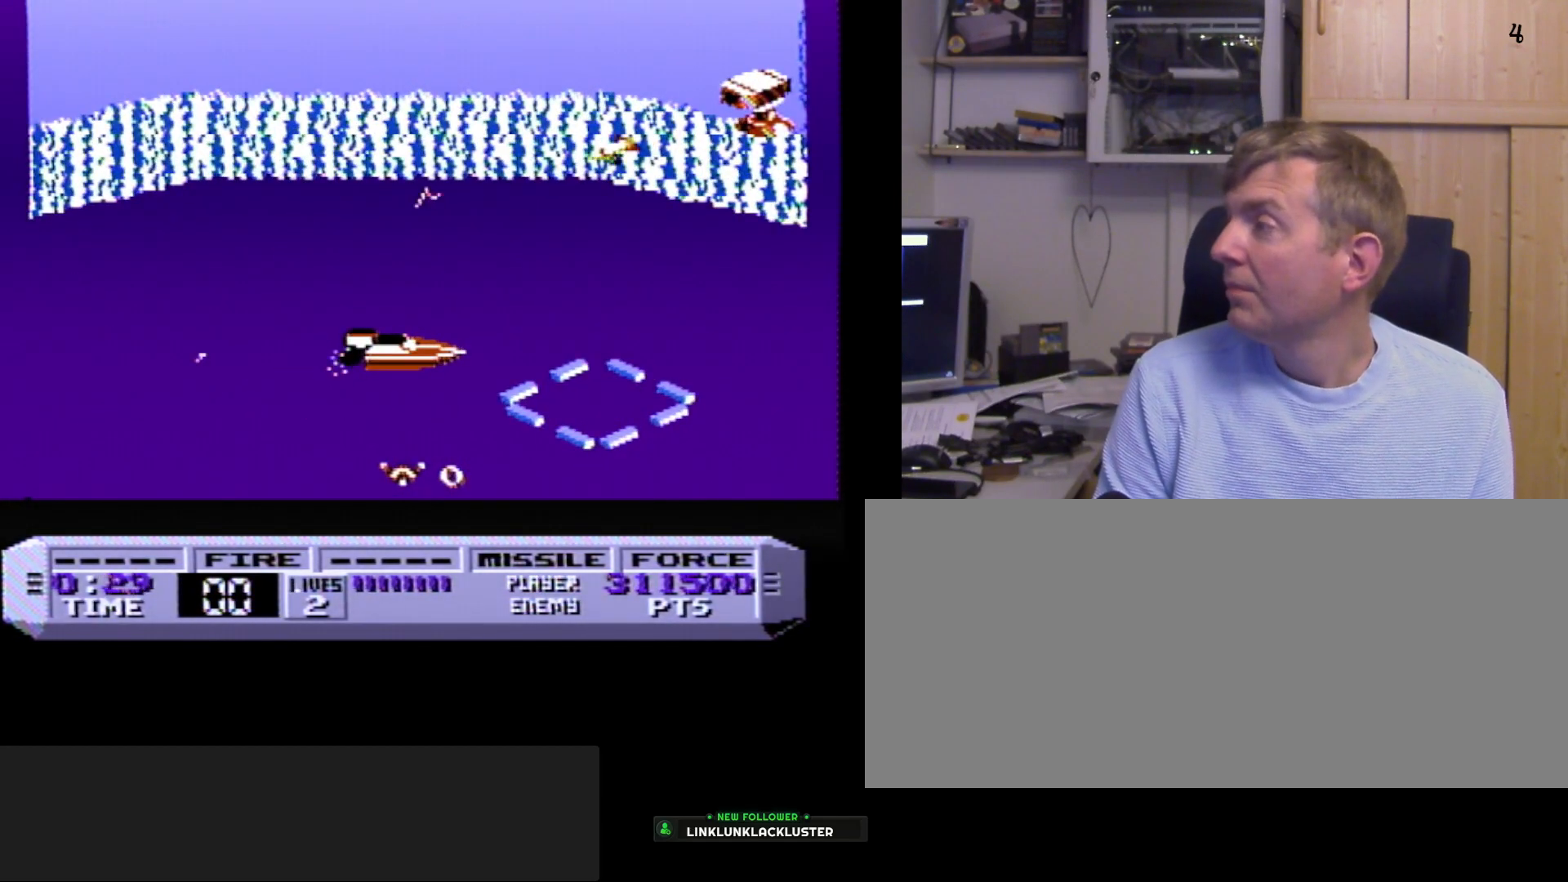
{"buttons": ["A"], "events": [[183, "A", "down"], [200, "B", "down"], [317, "B", "up"], [350, "A", "up"], [417, "A", "down"]]}
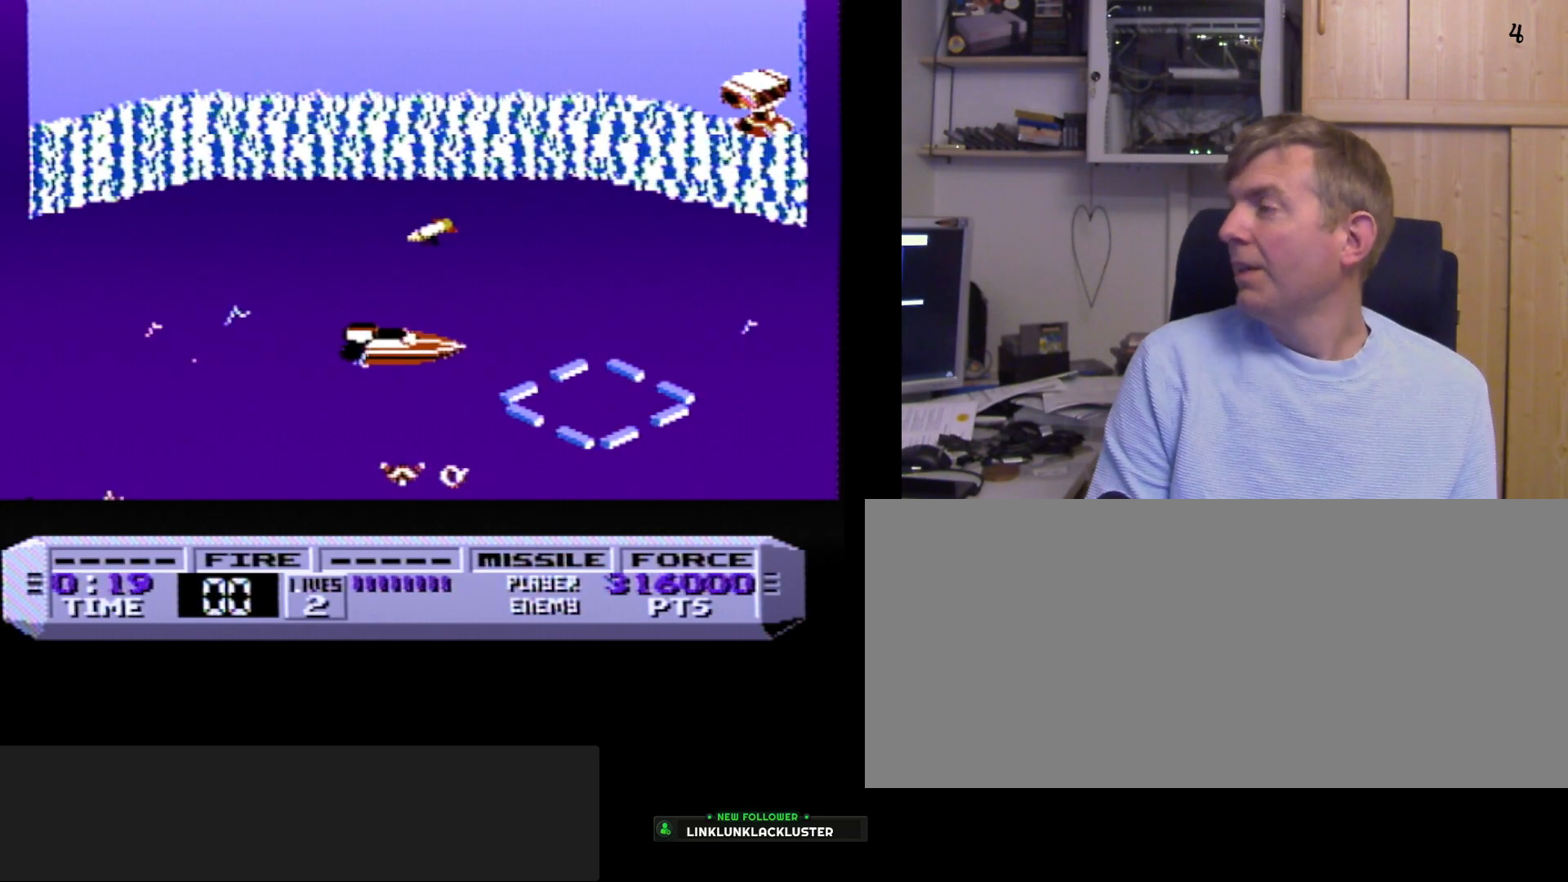
{"buttons": ["A", "B"], "events": [[50, "B", "down"], [83, "B", "up"], [133, "A", "up"], [367, "A", "down"], [400, "B", "down"]]}
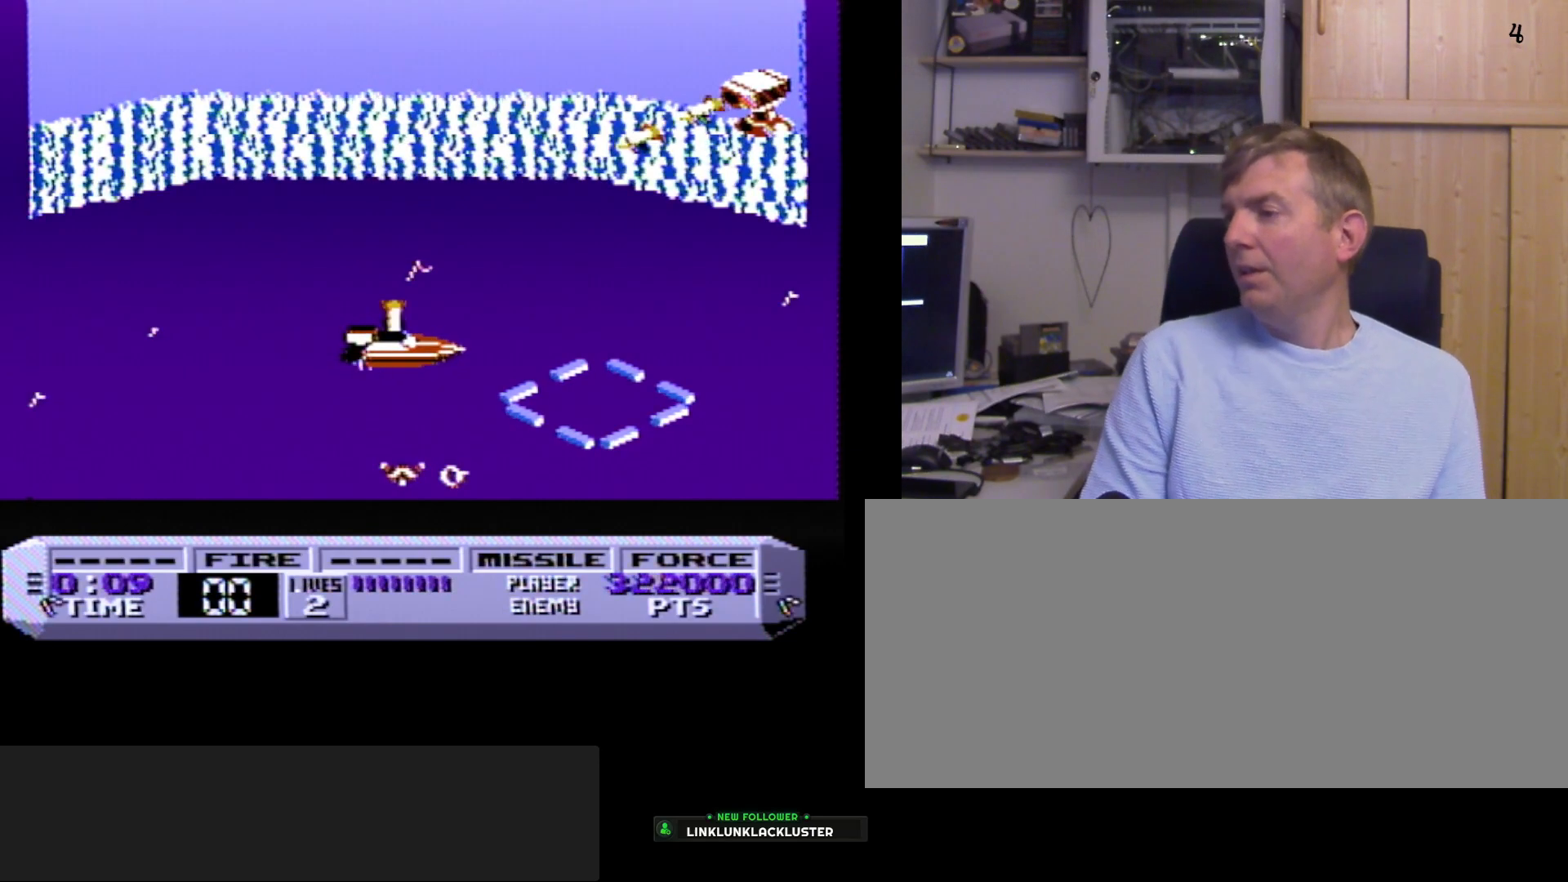
{"buttons": [], "events": [[50, "B", "up"], [67, "A", "up"], [83, "A", "down"], [250, "A", "up"], [367, "A", "down"], [383, "A", "up"]]}
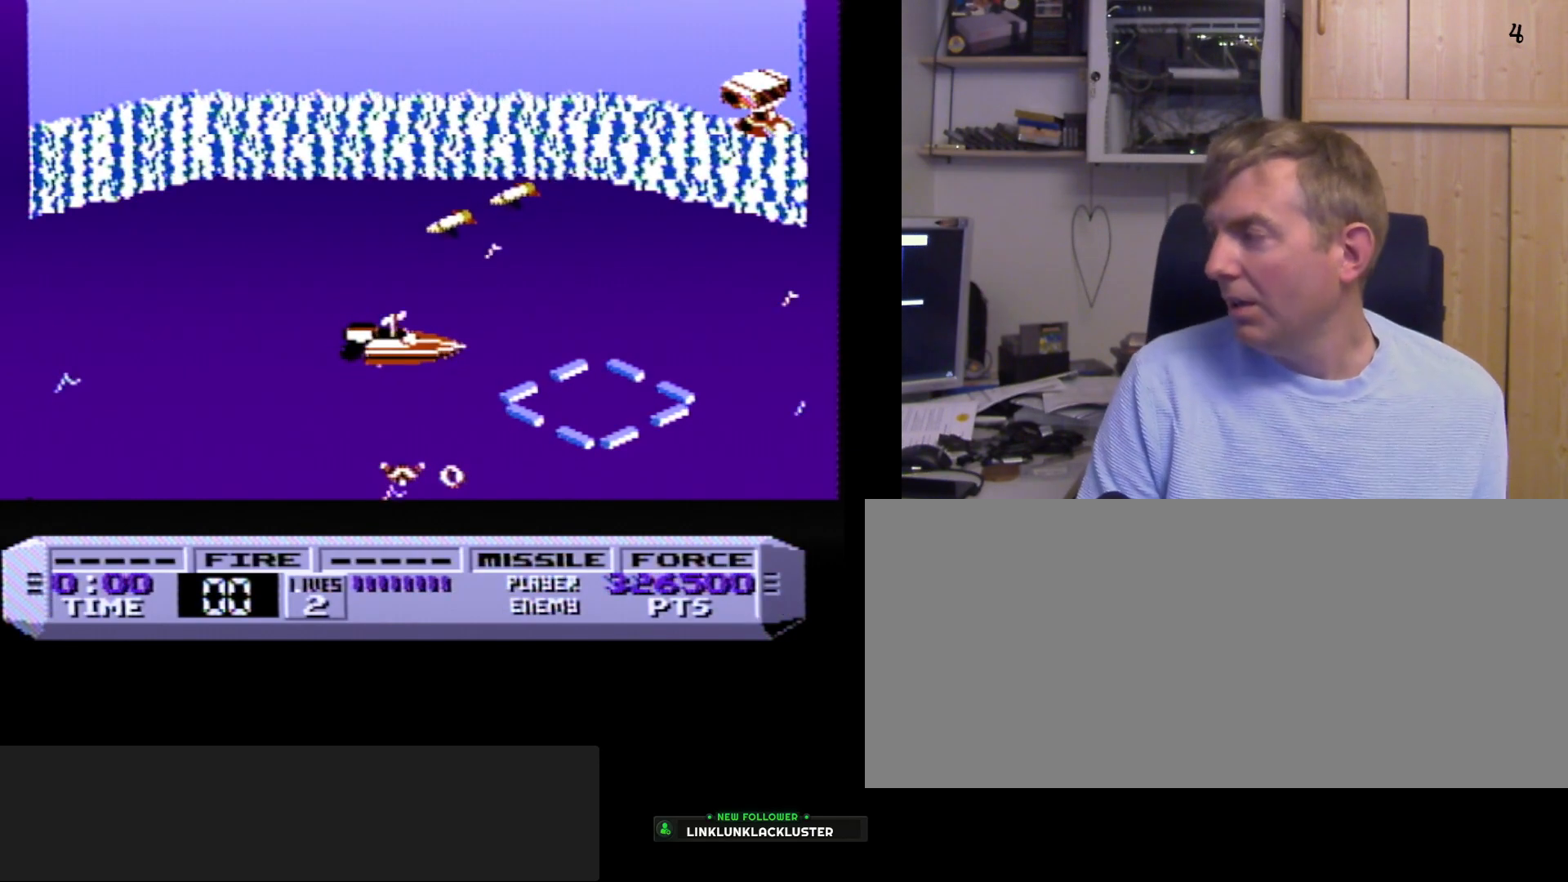
{"buttons": ["A"], "events": [[33, "A", "down"], [117, "B", "down"], [200, "A", "up"], [283, "A", "down"], [350, "B", "up"]]}
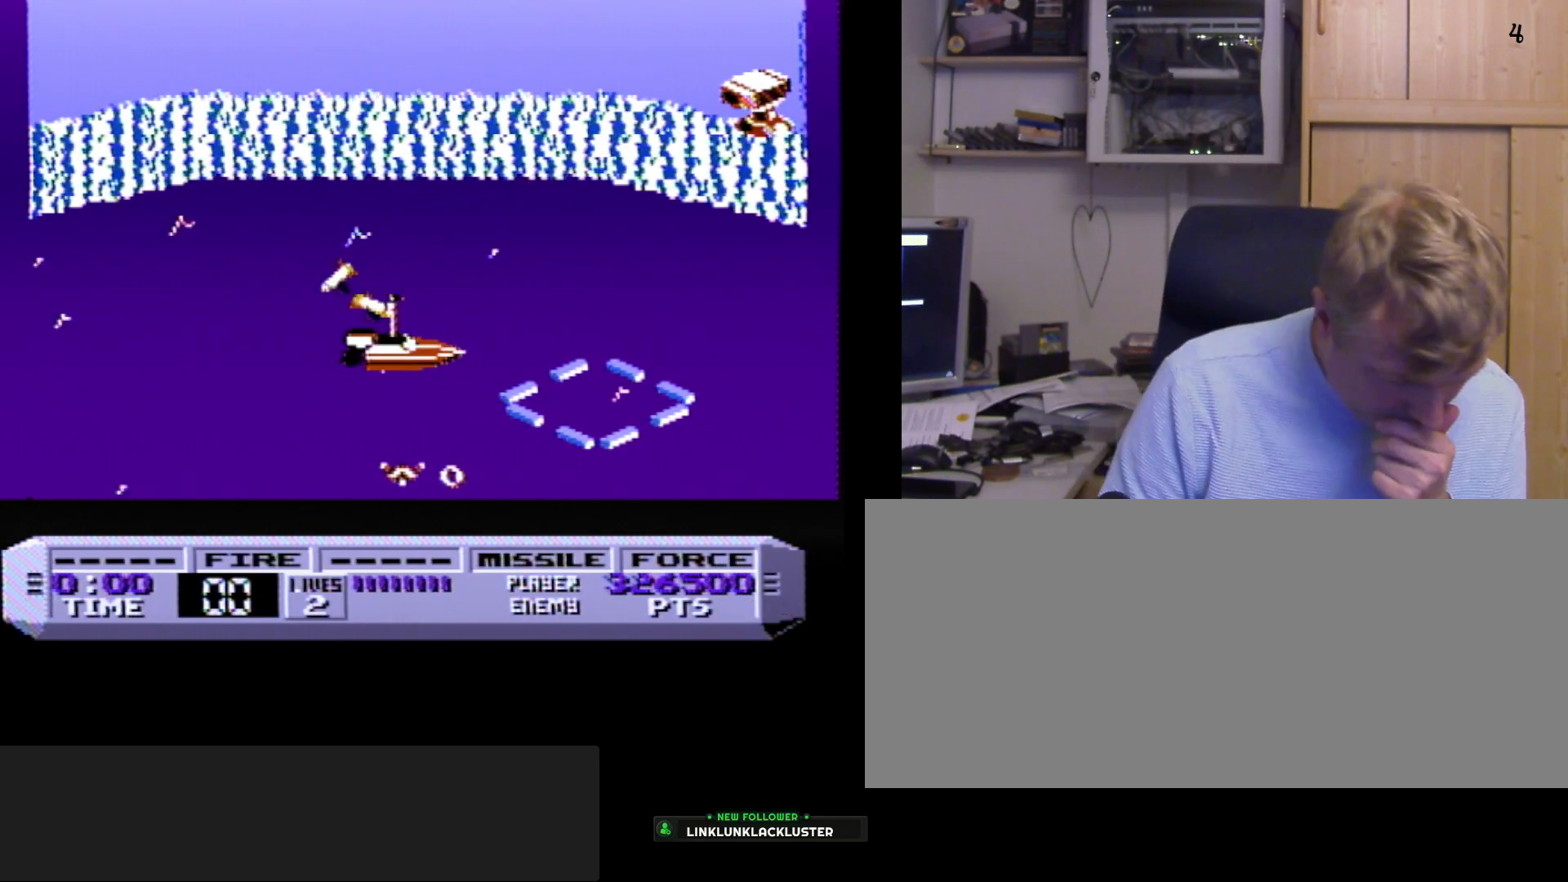
{"buttons": [], "events": [[17, "A", "up"]]}
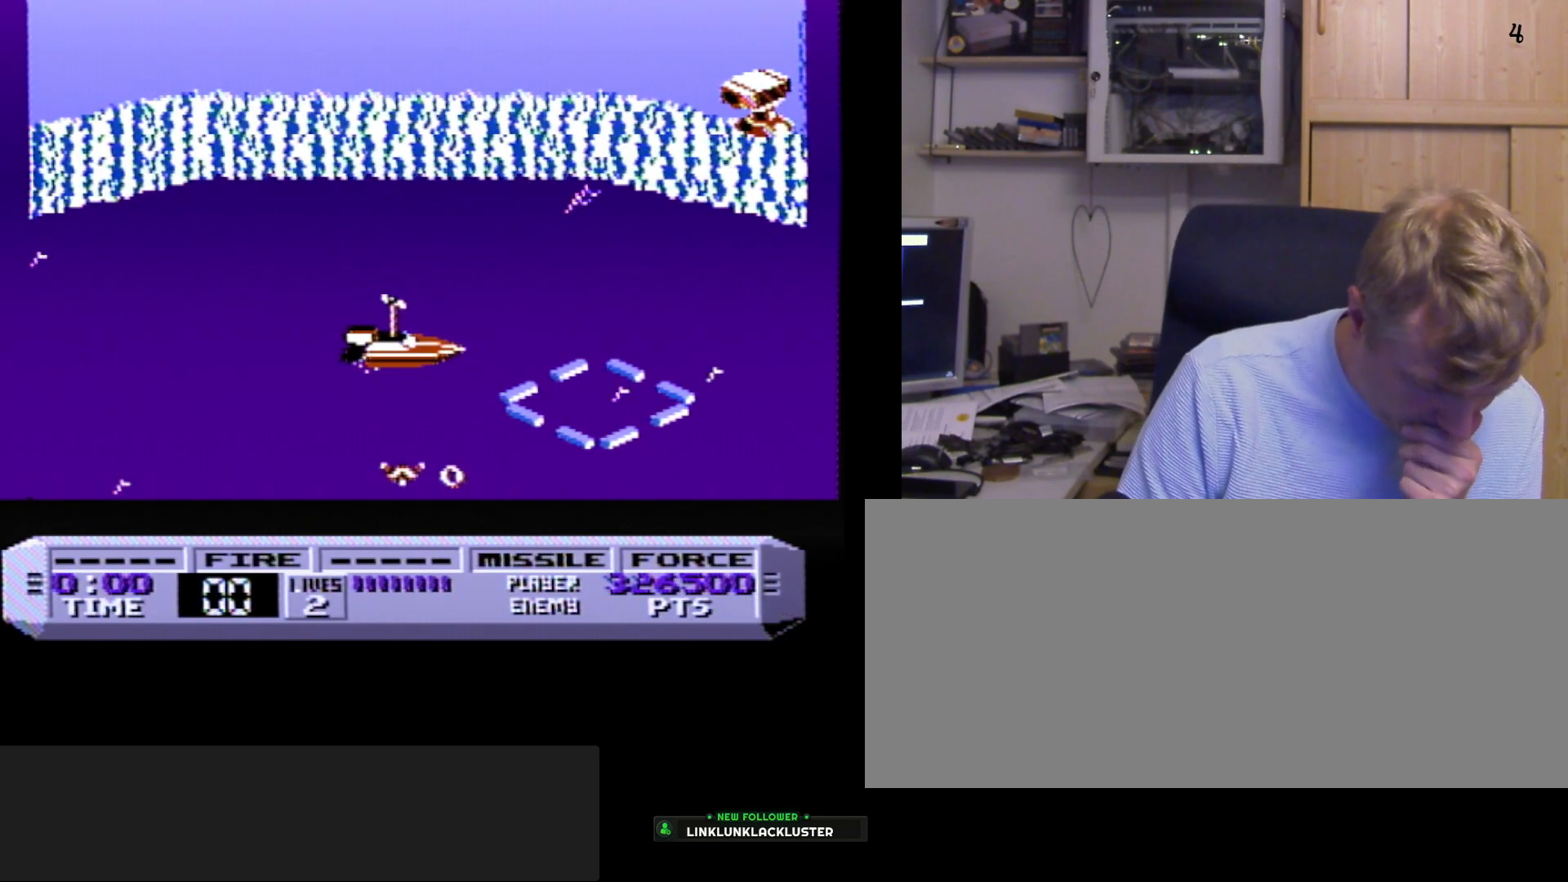
{"buttons": ["A"], "events": [[67, "A", "down"]]}
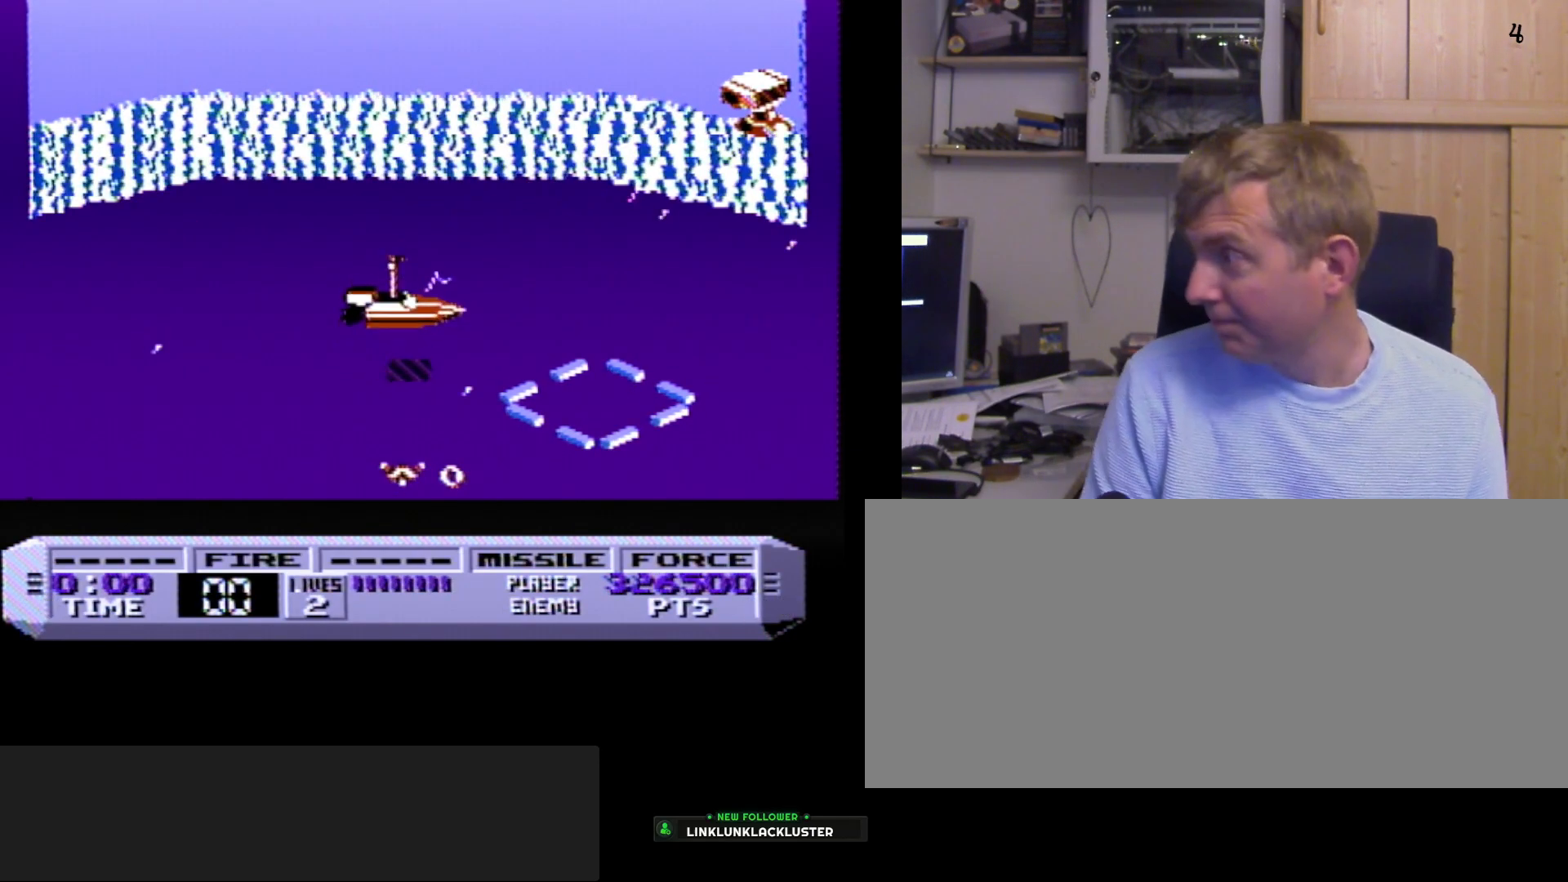
{"buttons": [], "events": [[33, "B", "down"], [200, "B", "up"], [333, "A", "up"]]}
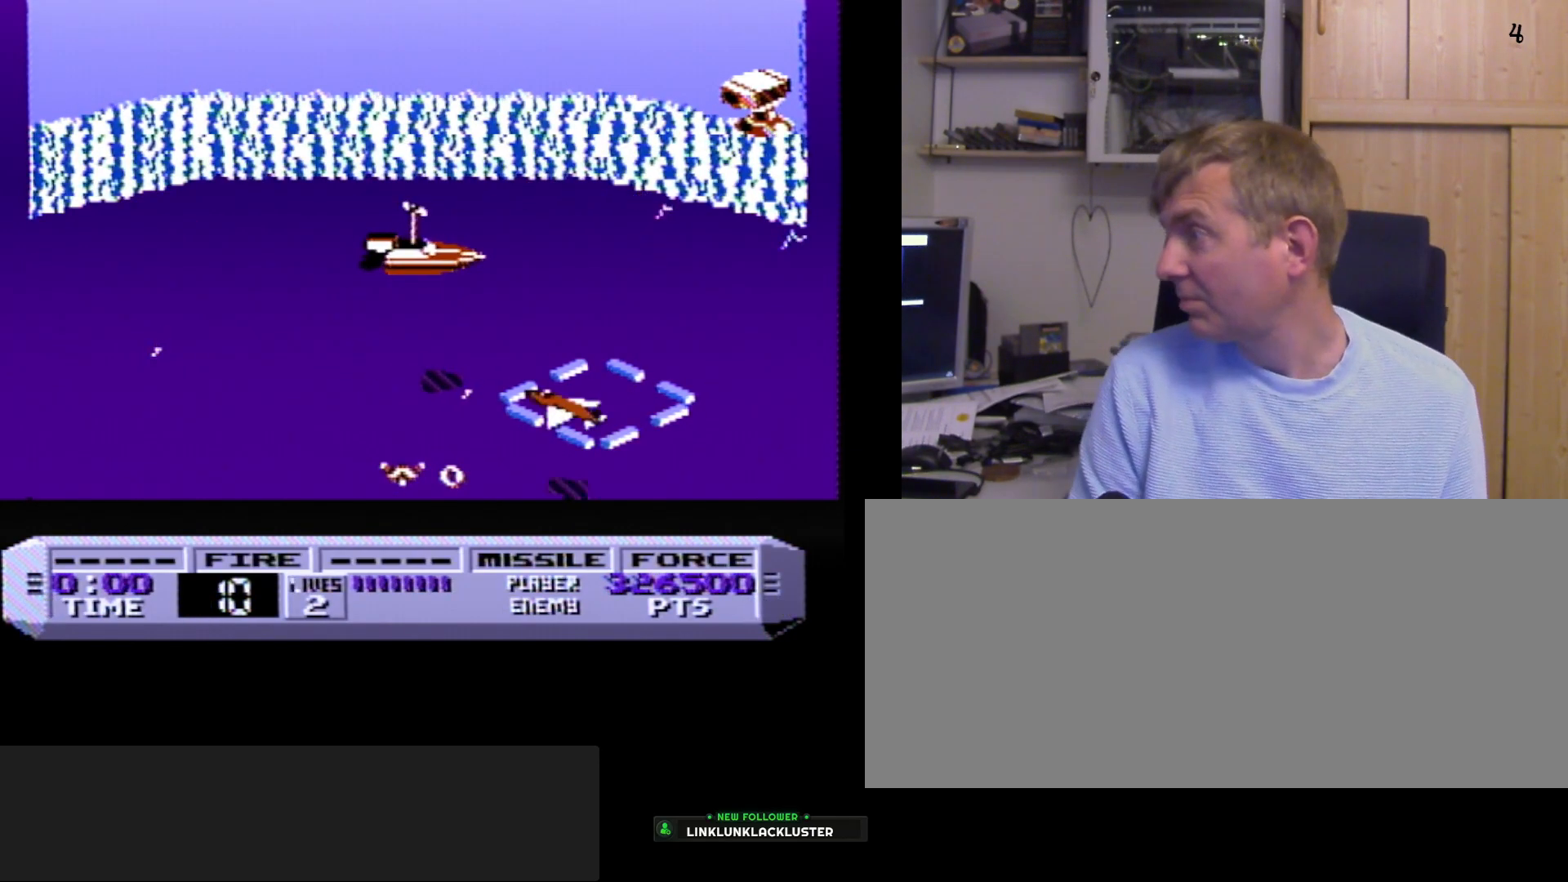
{"buttons": ["A"], "events": [[67, "A", "down"], [133, "A", "up"], [233, "A", "down"], [383, "A", "up"], [450, "A", "down"]]}
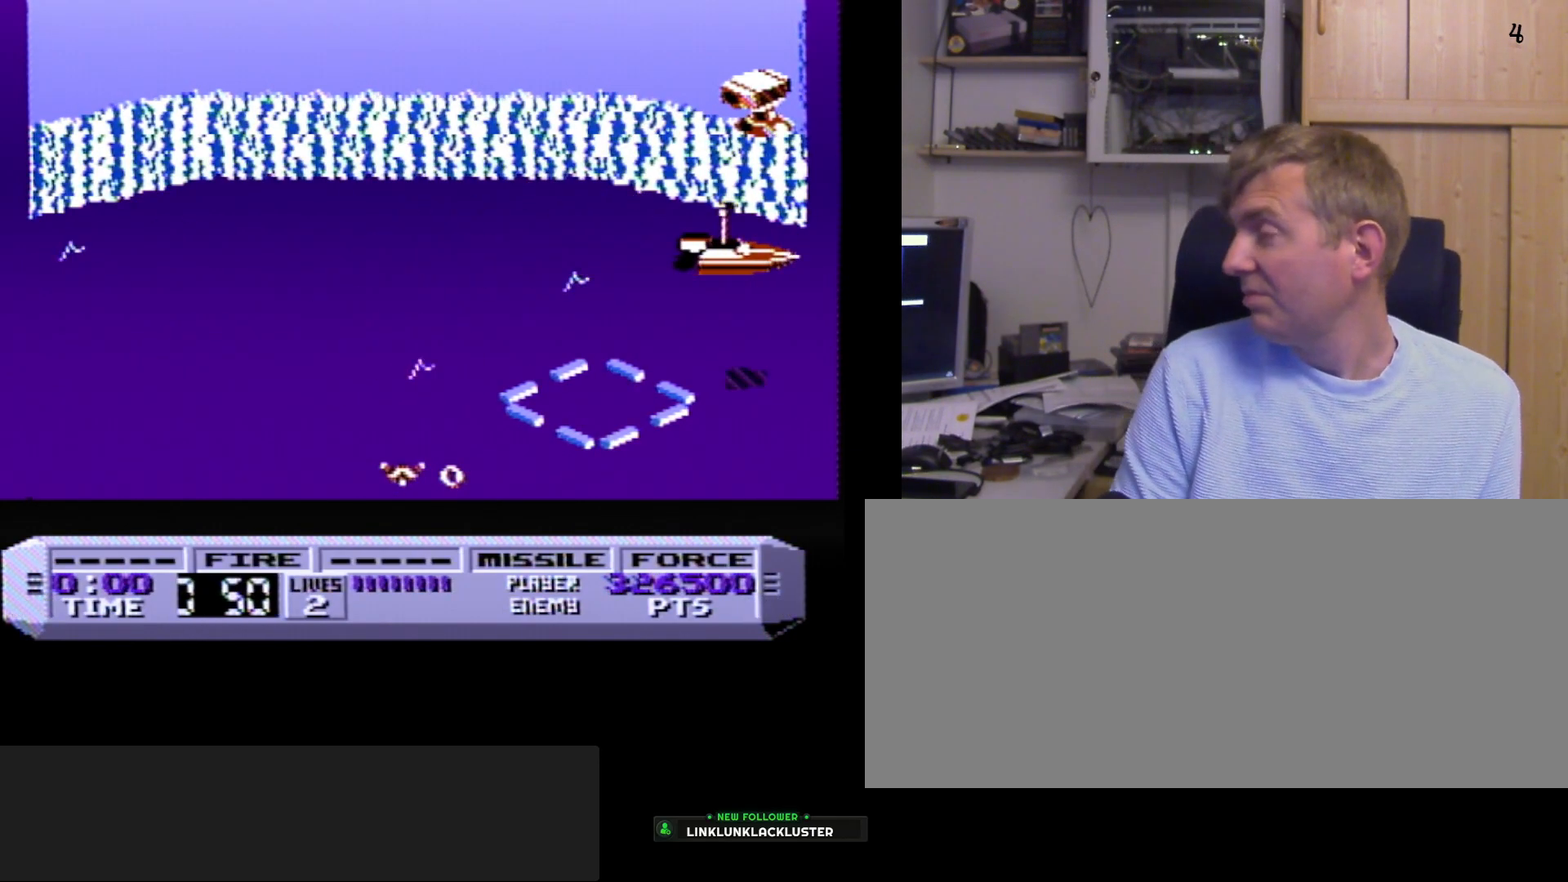
{"buttons": ["A"], "events": [[317, "A", "up"], [400, "A", "down"]]}
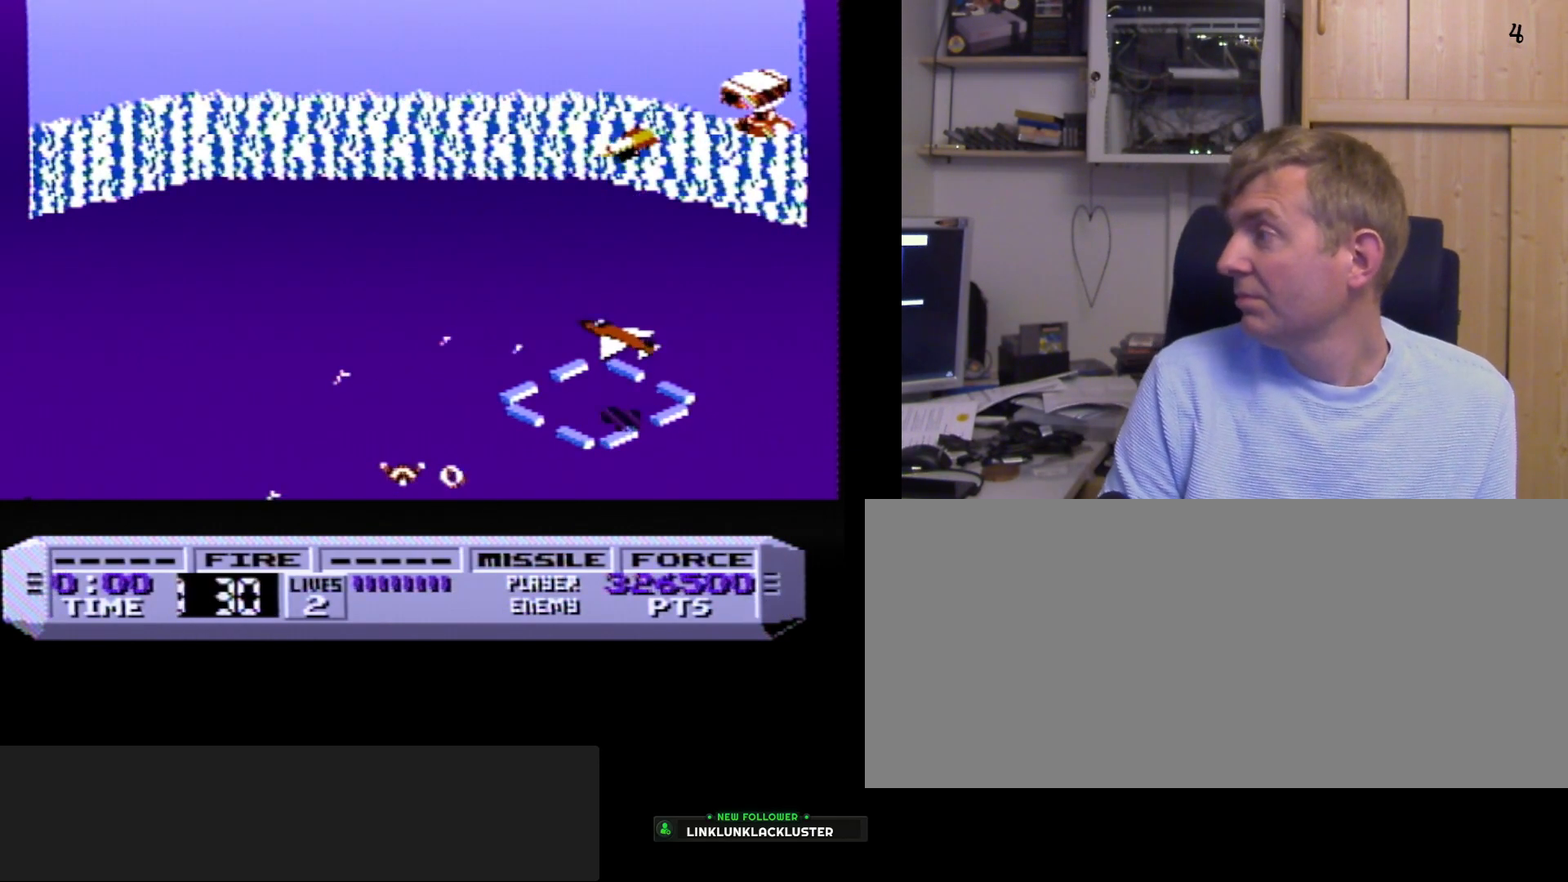
{"buttons": ["A"], "events": [[83, "A", "up"], [100, "A", "down"], [217, "A", "up"], [267, "A", "down"], [383, "A", "up"], [450, "A", "down"]]}
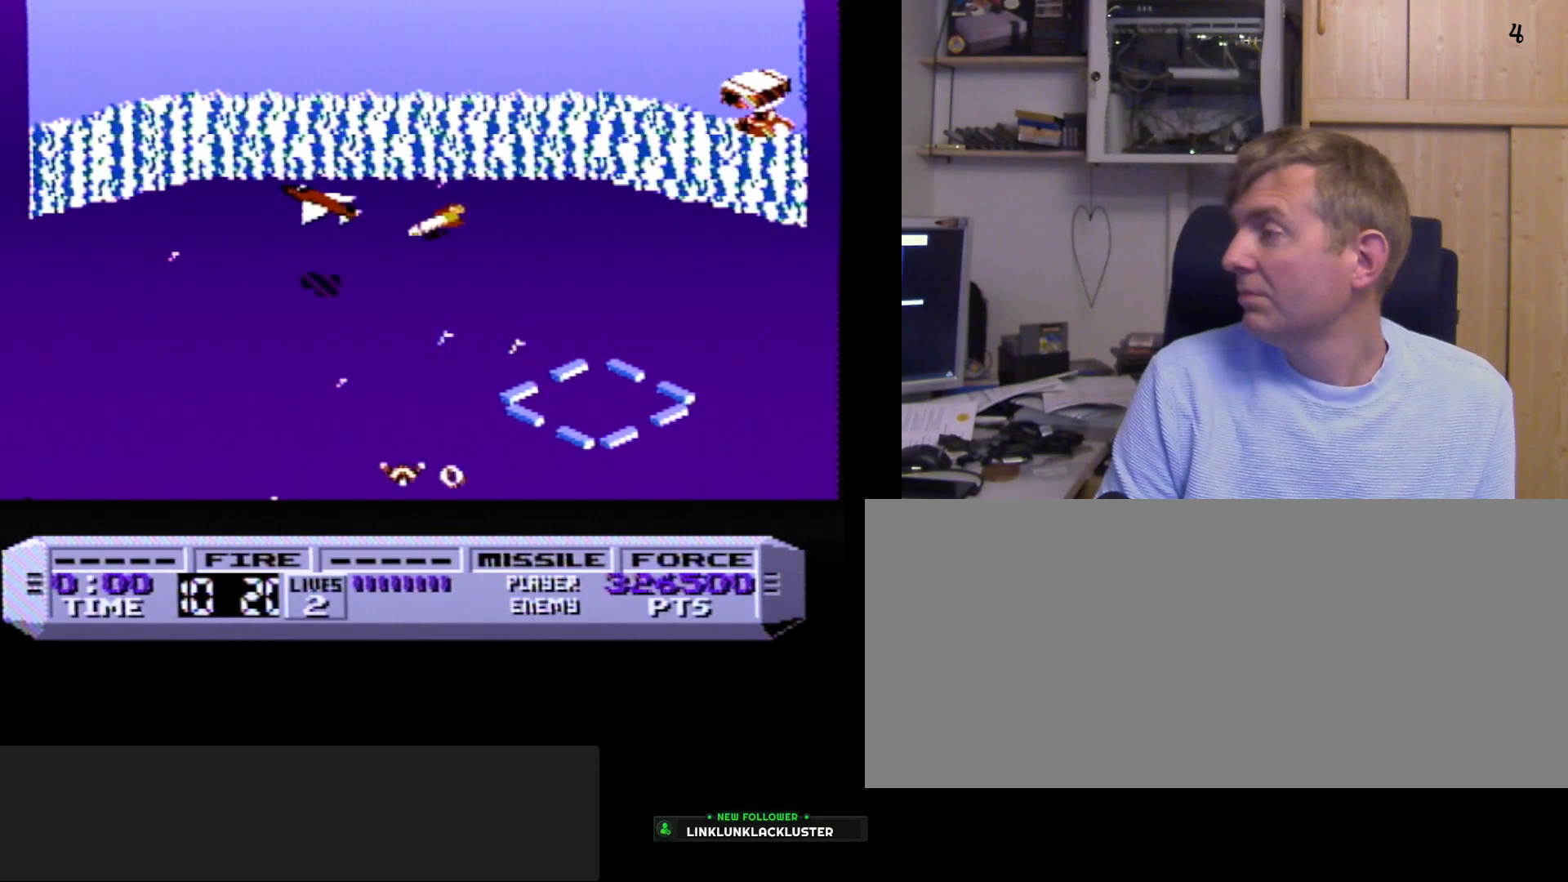
{"buttons": ["A"], "events": [[167, "B", "down"], [300, "B", "up"]]}
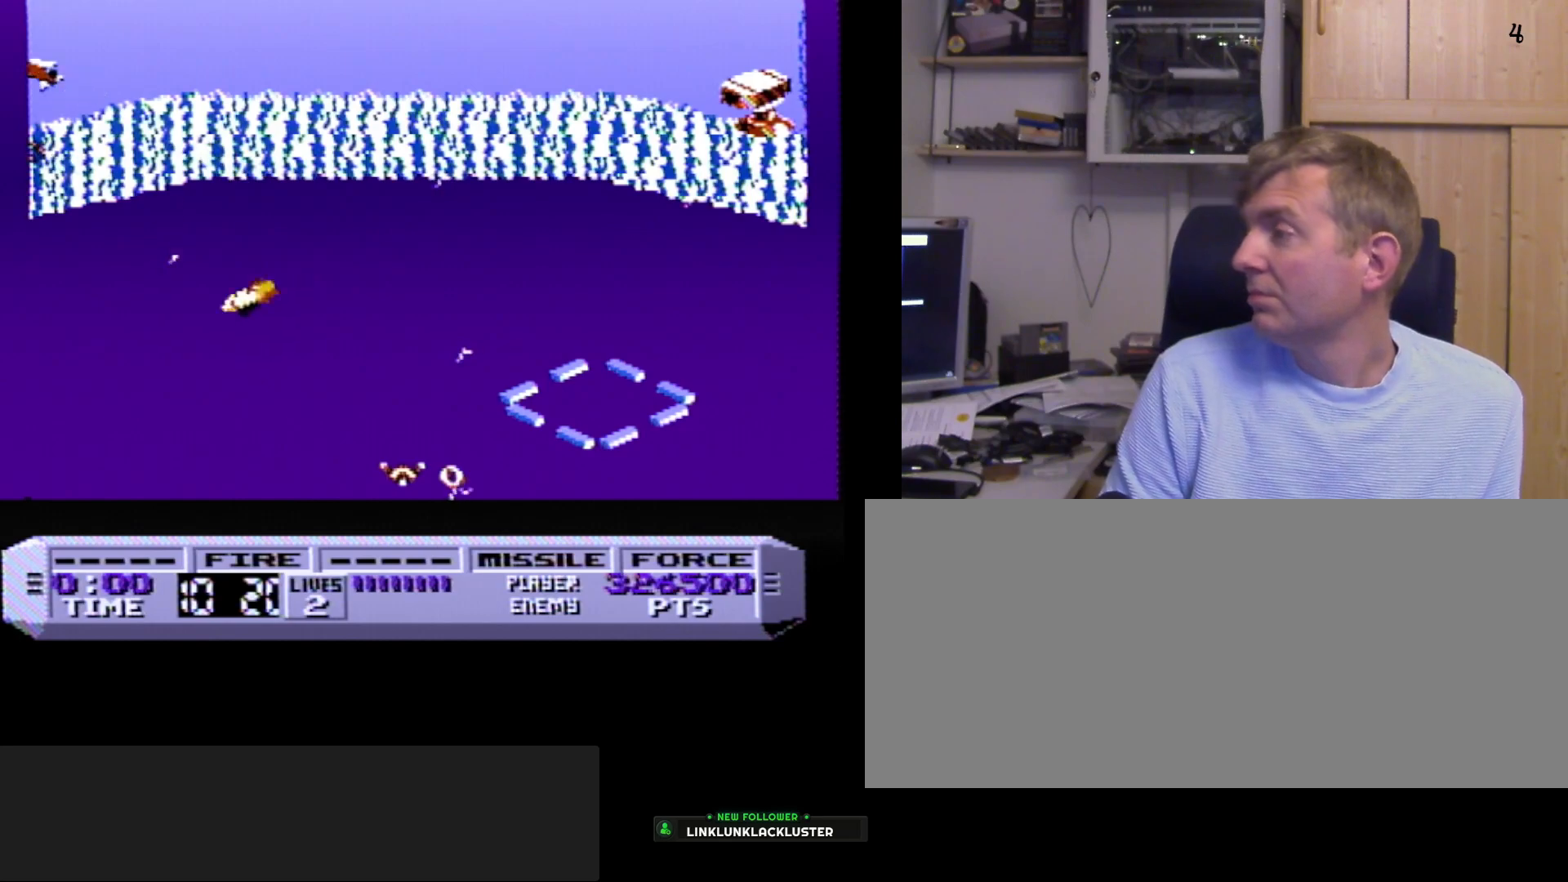
{"buttons": [], "events": [[333, "B", "down"], [450, "A", "up"], [450, "B", "up"]]}
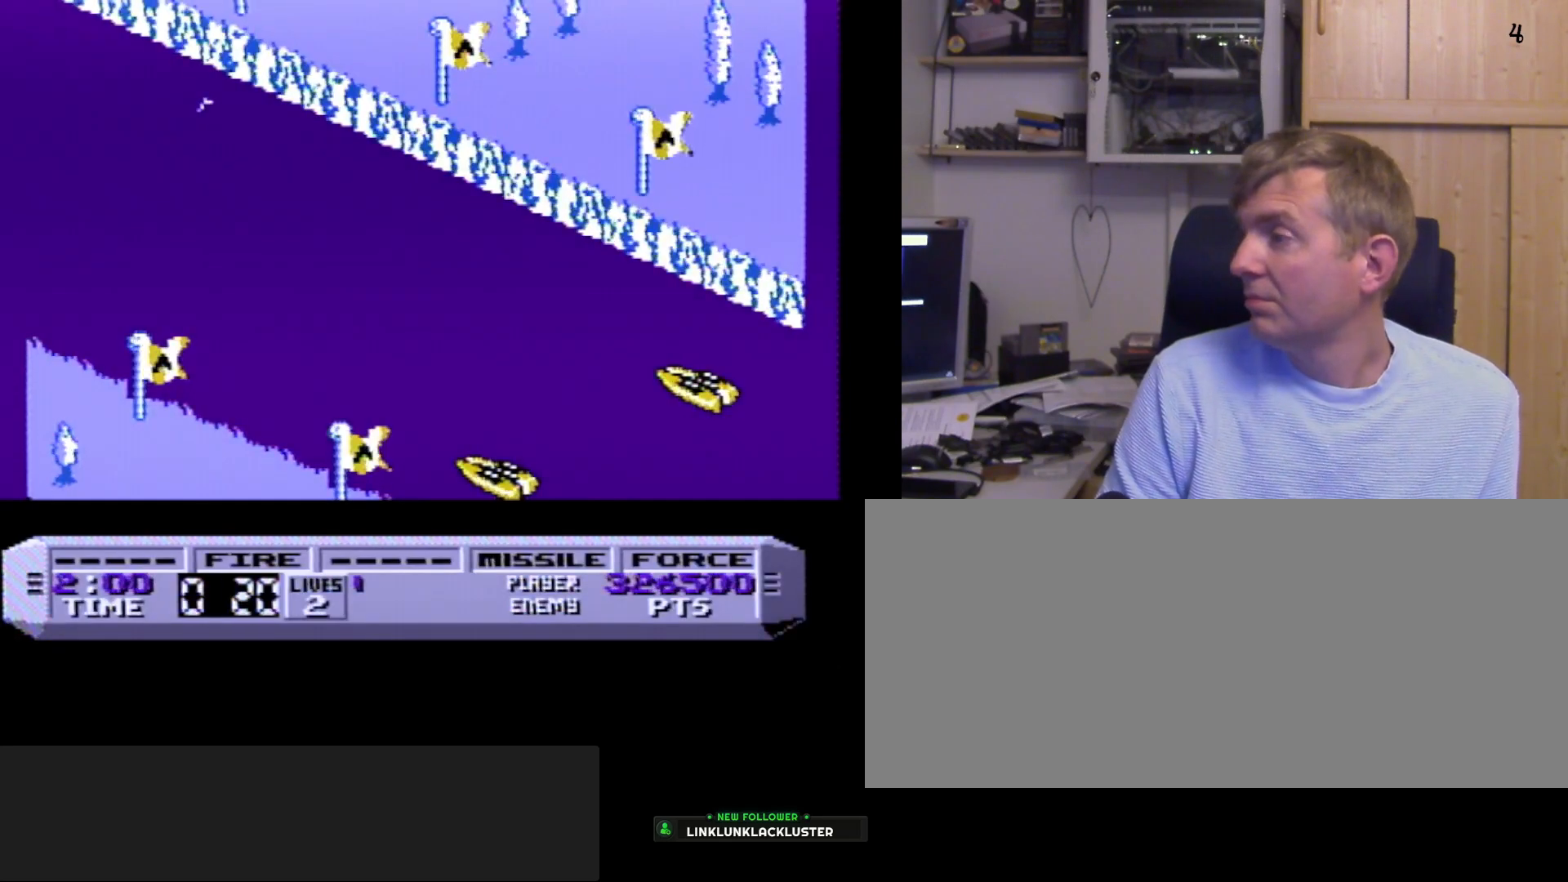
{"buttons": ["A", "B"], "events": [[50, "A", "down"], [50, "B", "down"], [117, "B", "up"], [283, "B", "down"]]}
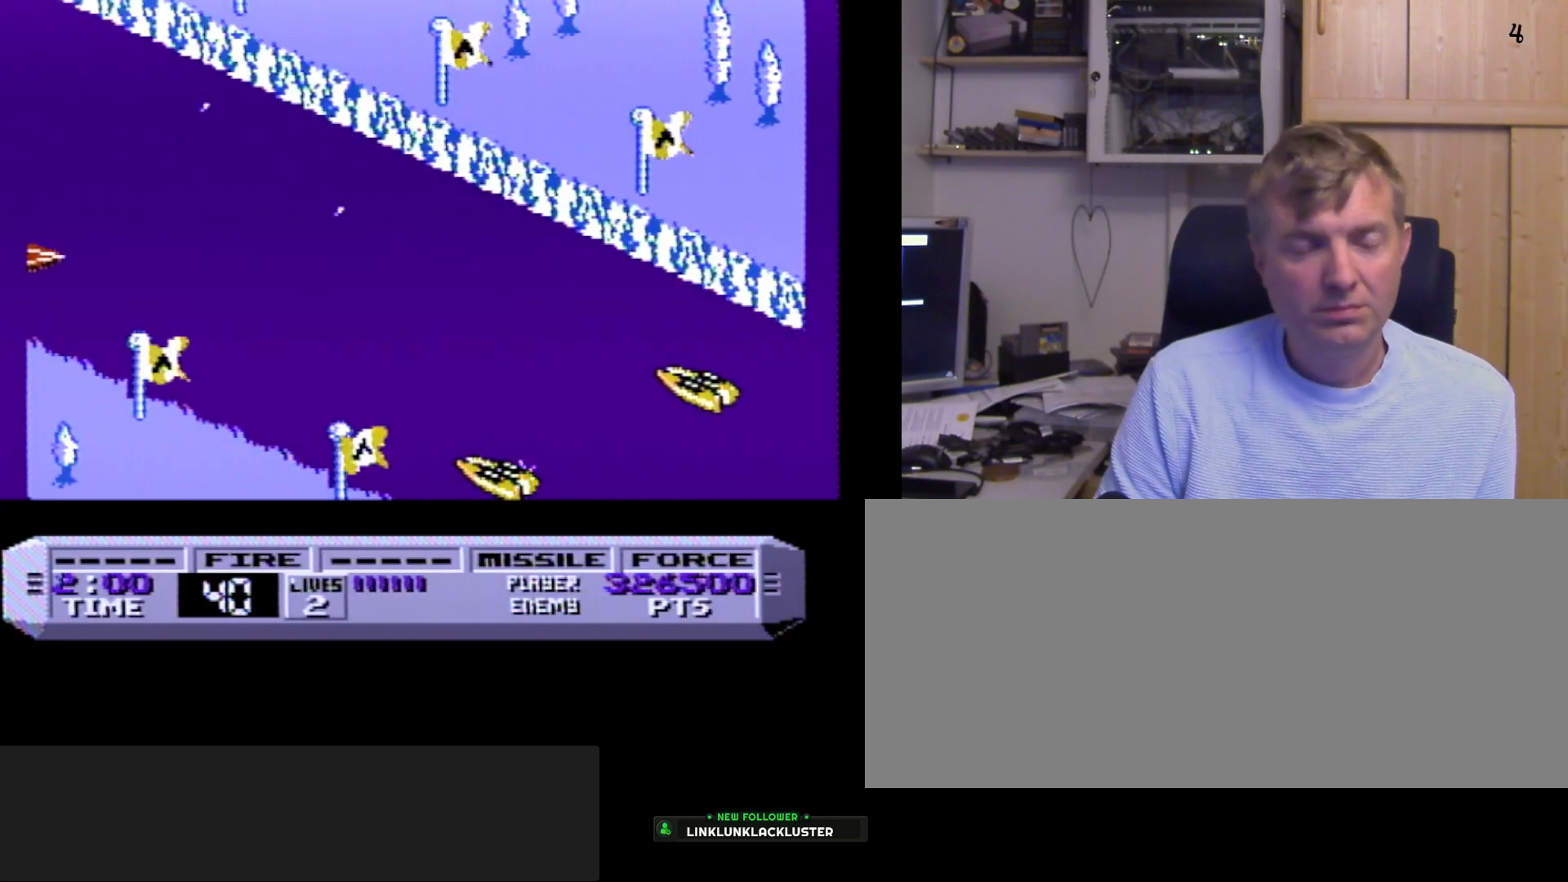
{"buttons": ["A", "B"], "events": [[333, "B", "up"], [467, "B", "down"]]}
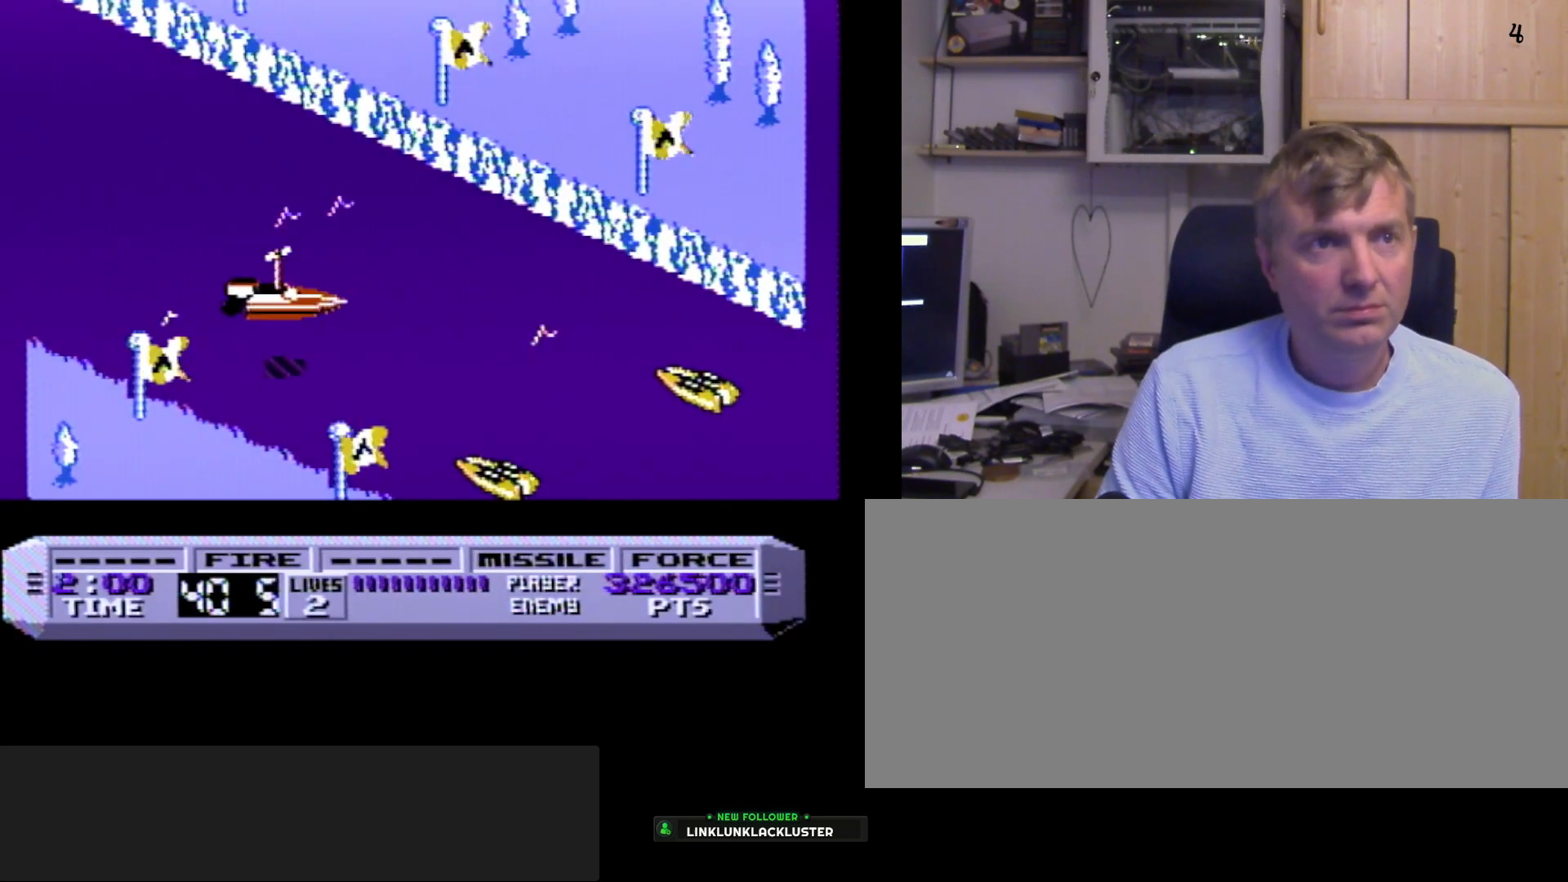
{"buttons": ["A"], "events": [[267, "B", "up"]]}
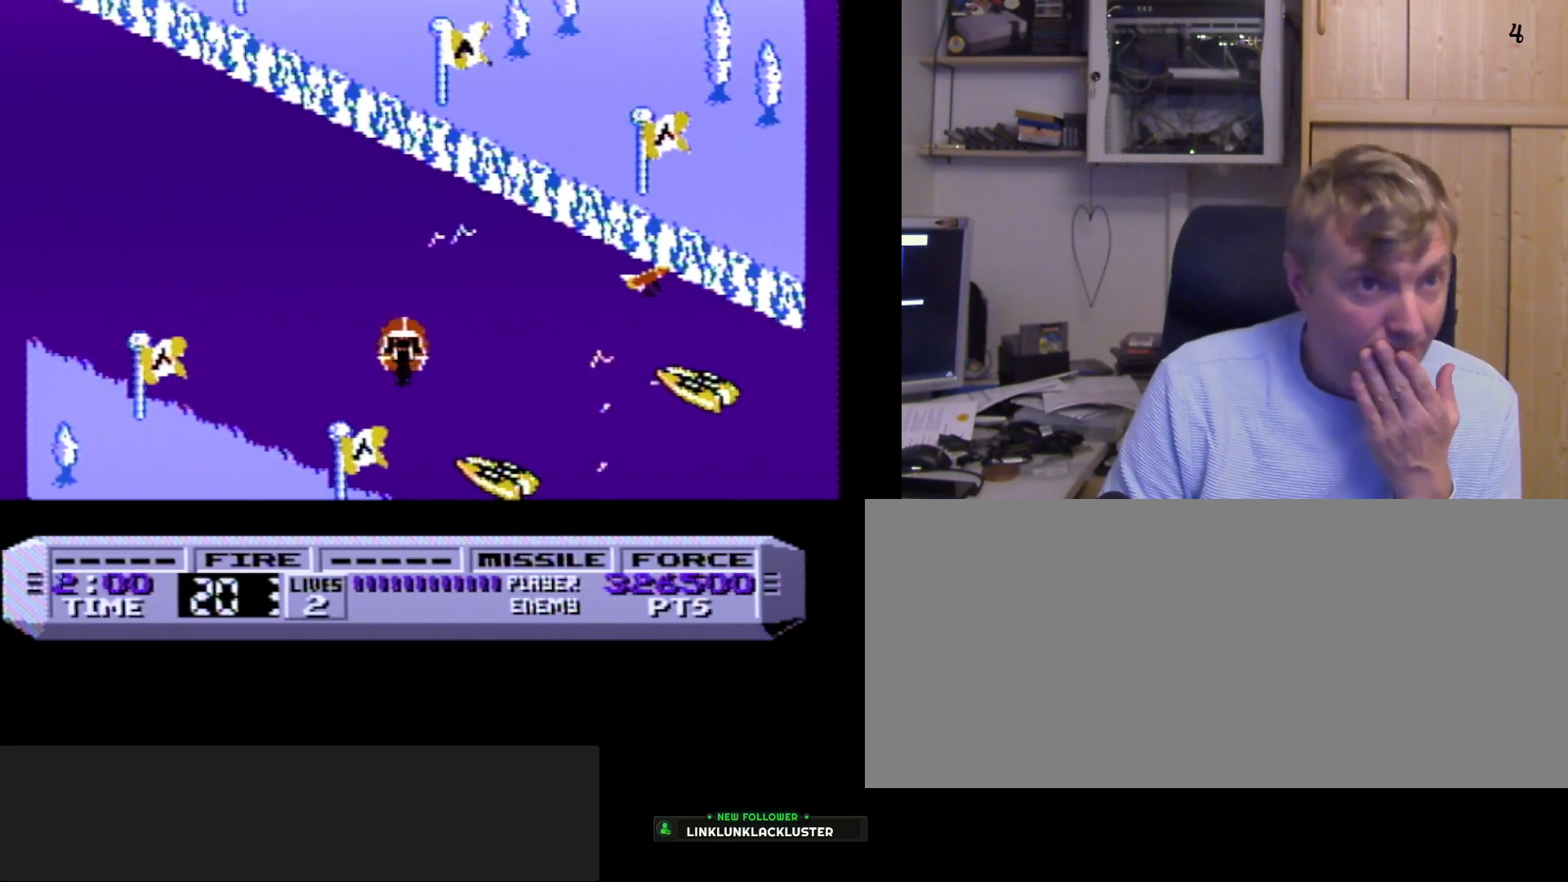
{"buttons": ["A"], "events": []}
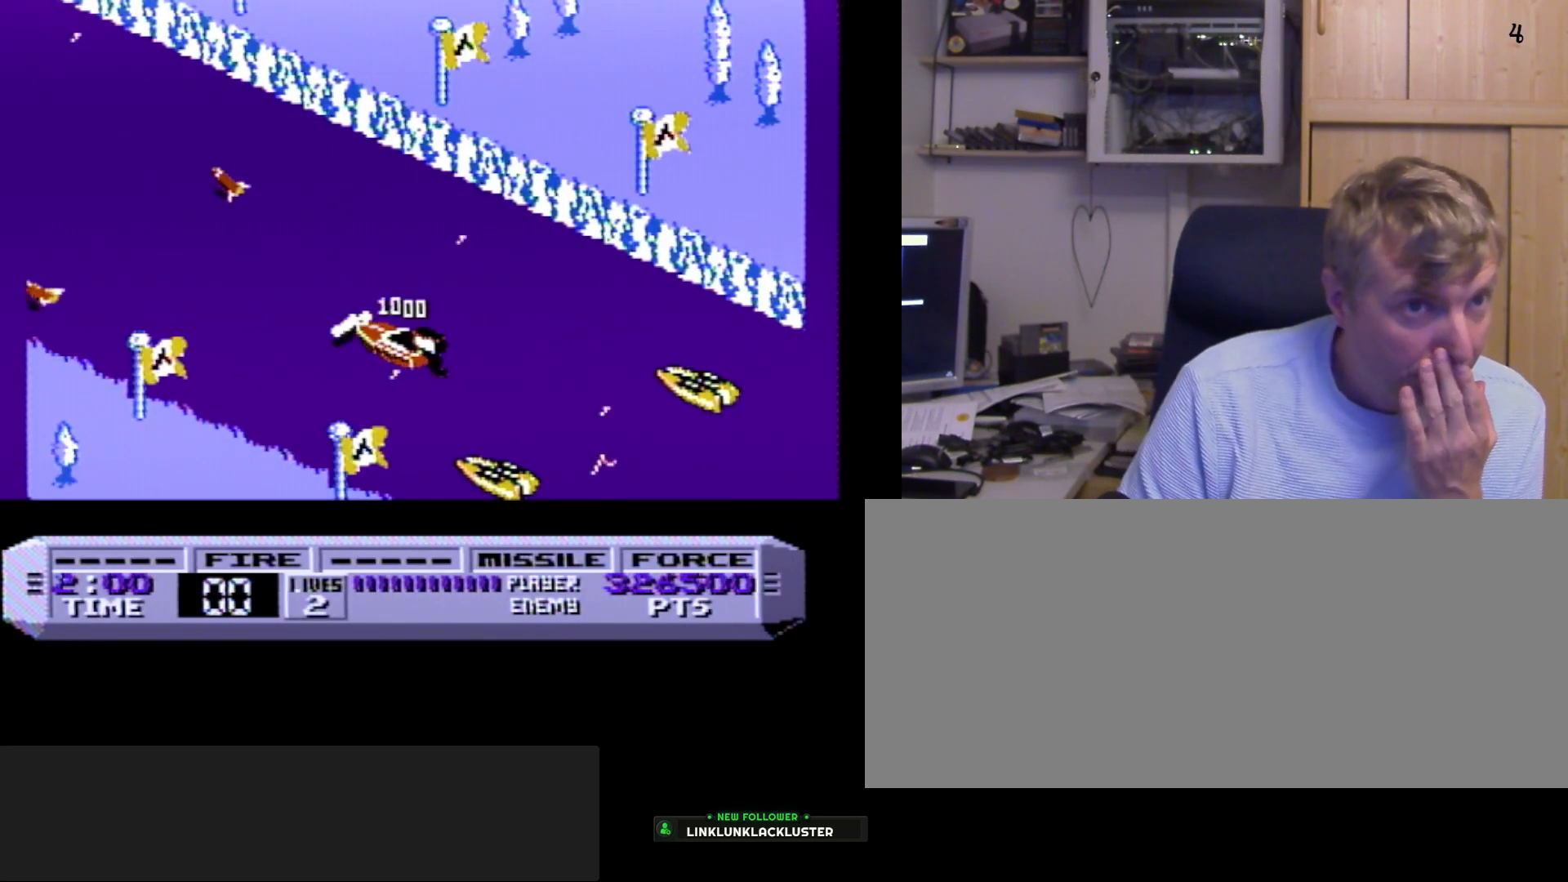
{"buttons": ["A", "B"], "events": [[167, "B", "down"]]}
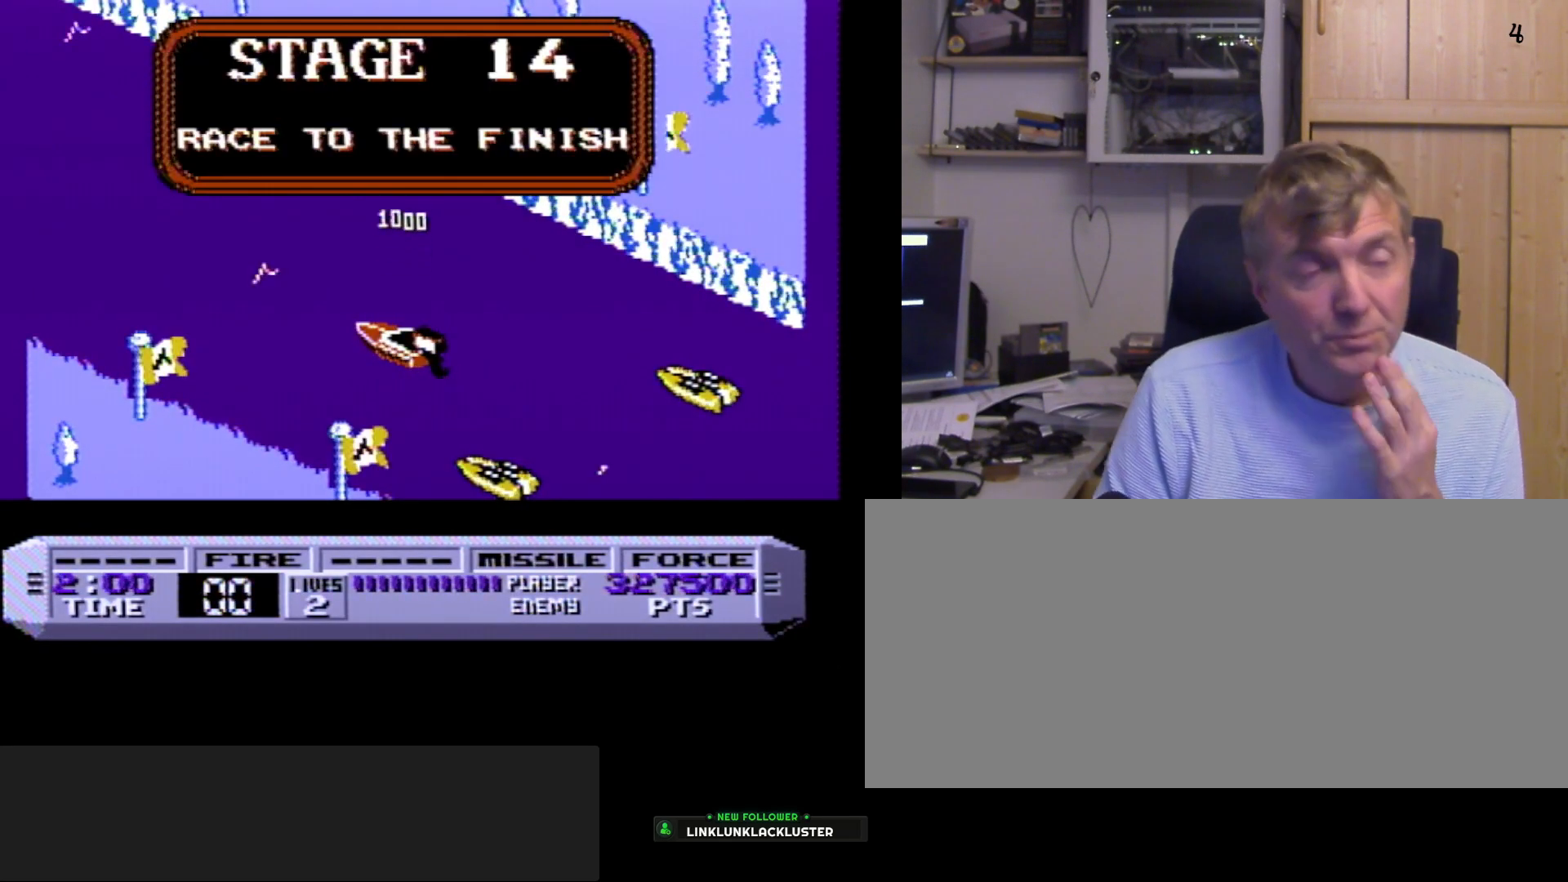
{"buttons": ["B"], "events": [[483, "A", "up"]]}
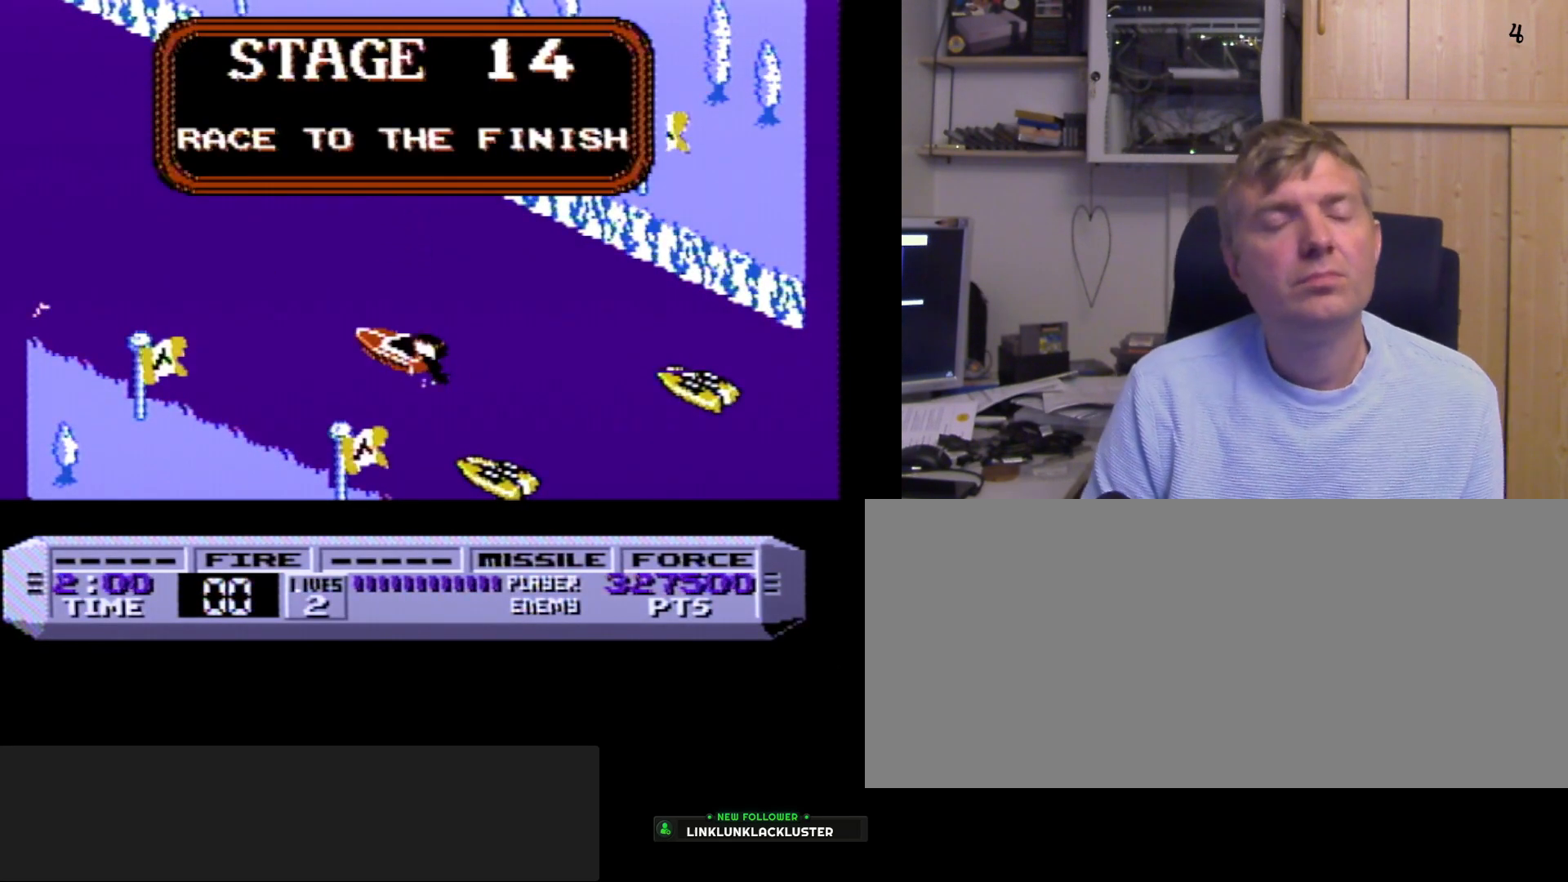
{"buttons": ["B"], "events": []}
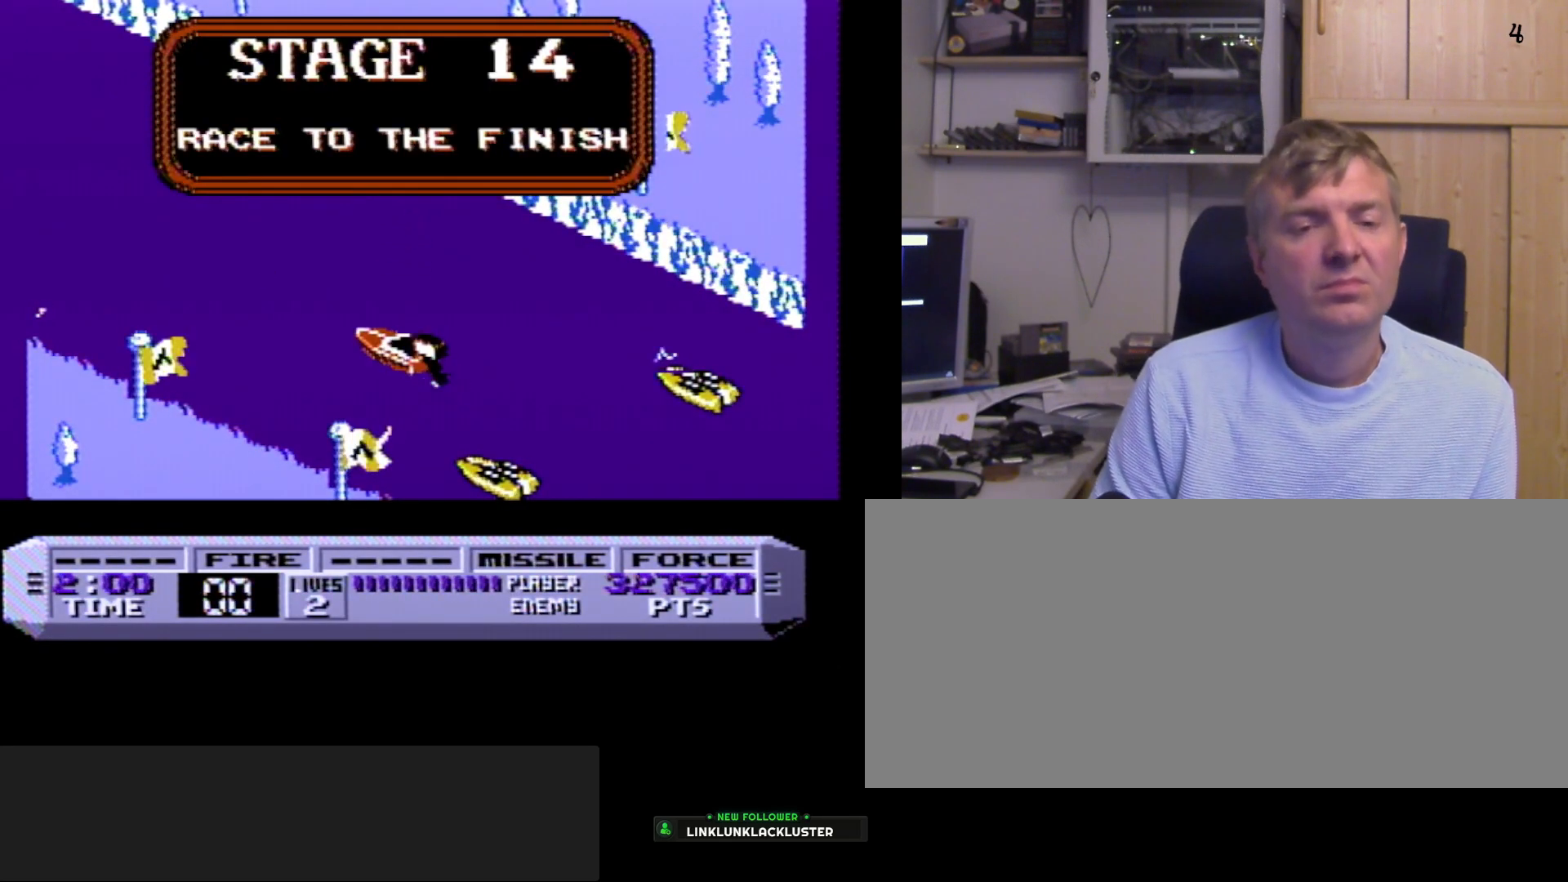
{"buttons": ["B"], "events": []}
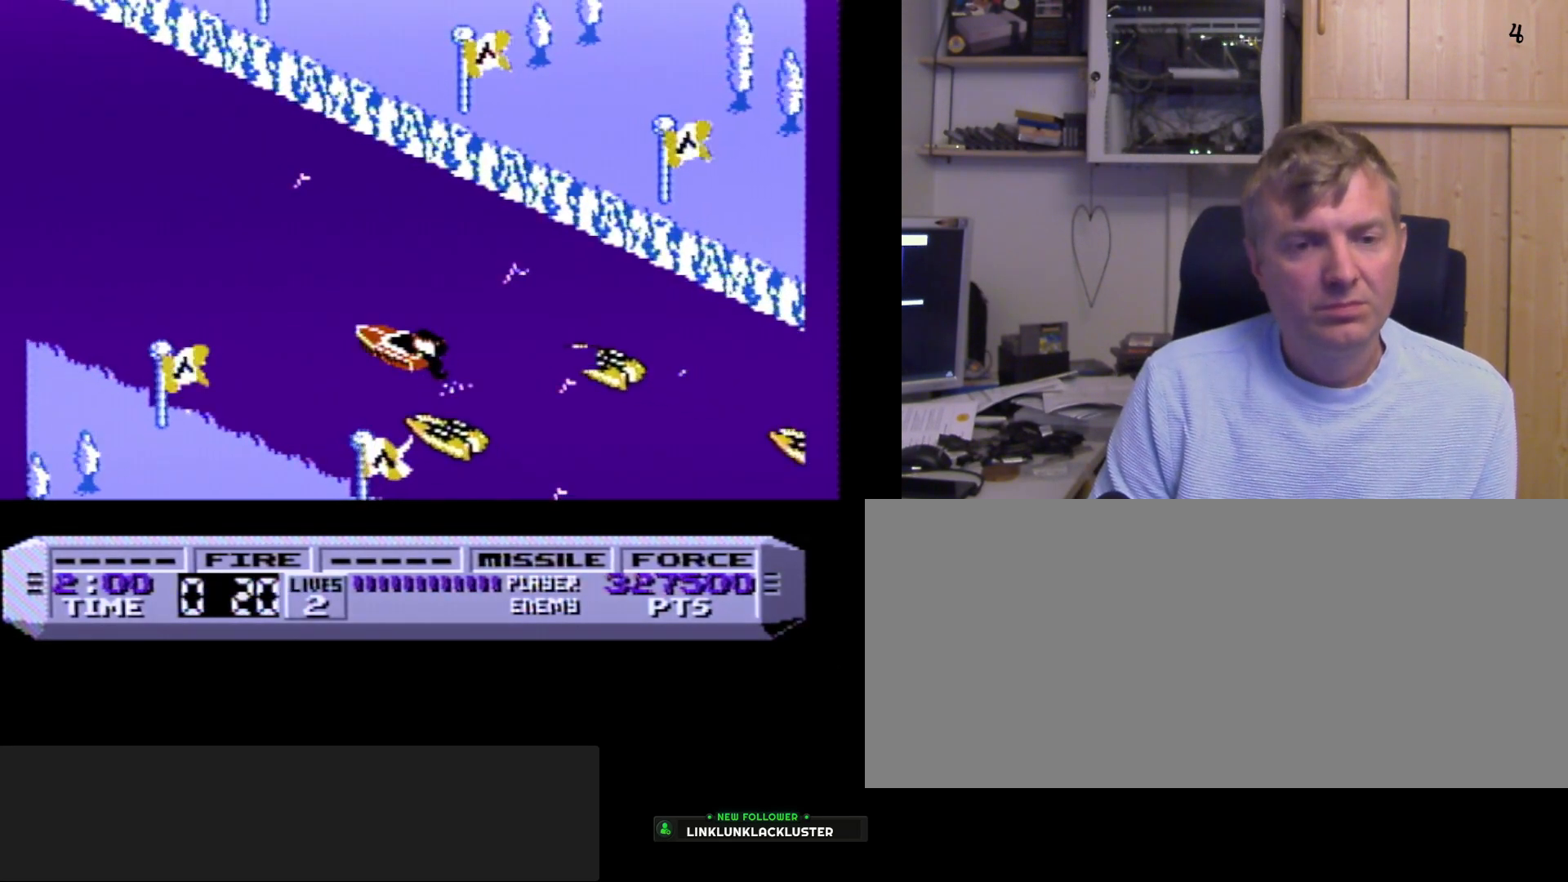
{"buttons": ["A", "B"], "events": [[317, "A", "down"]]}
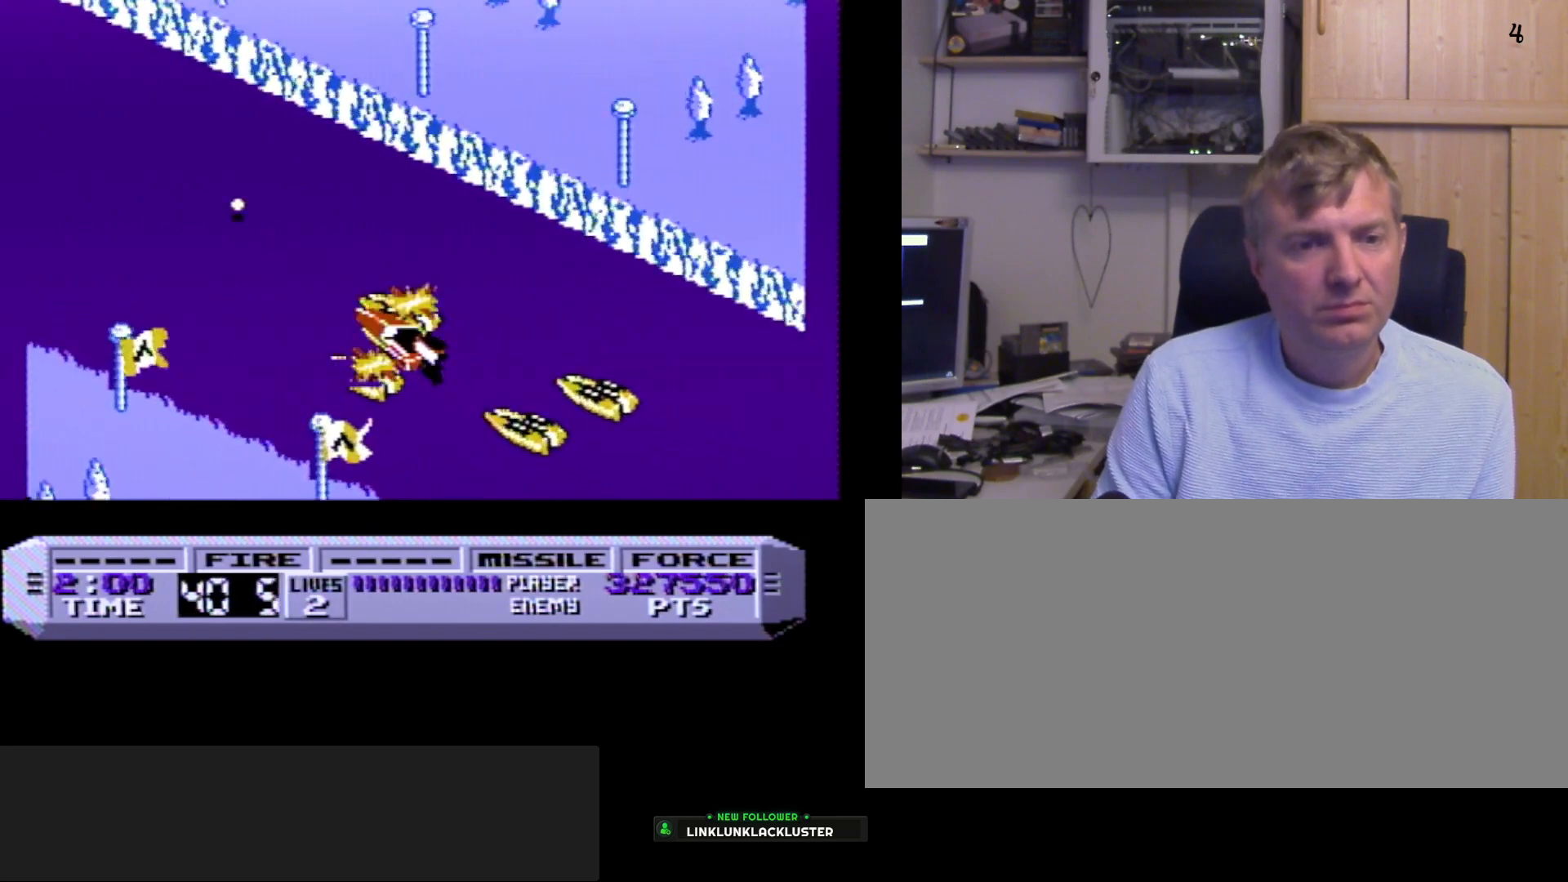
{"buttons": ["B"], "events": [[17, "A", "up"]]}
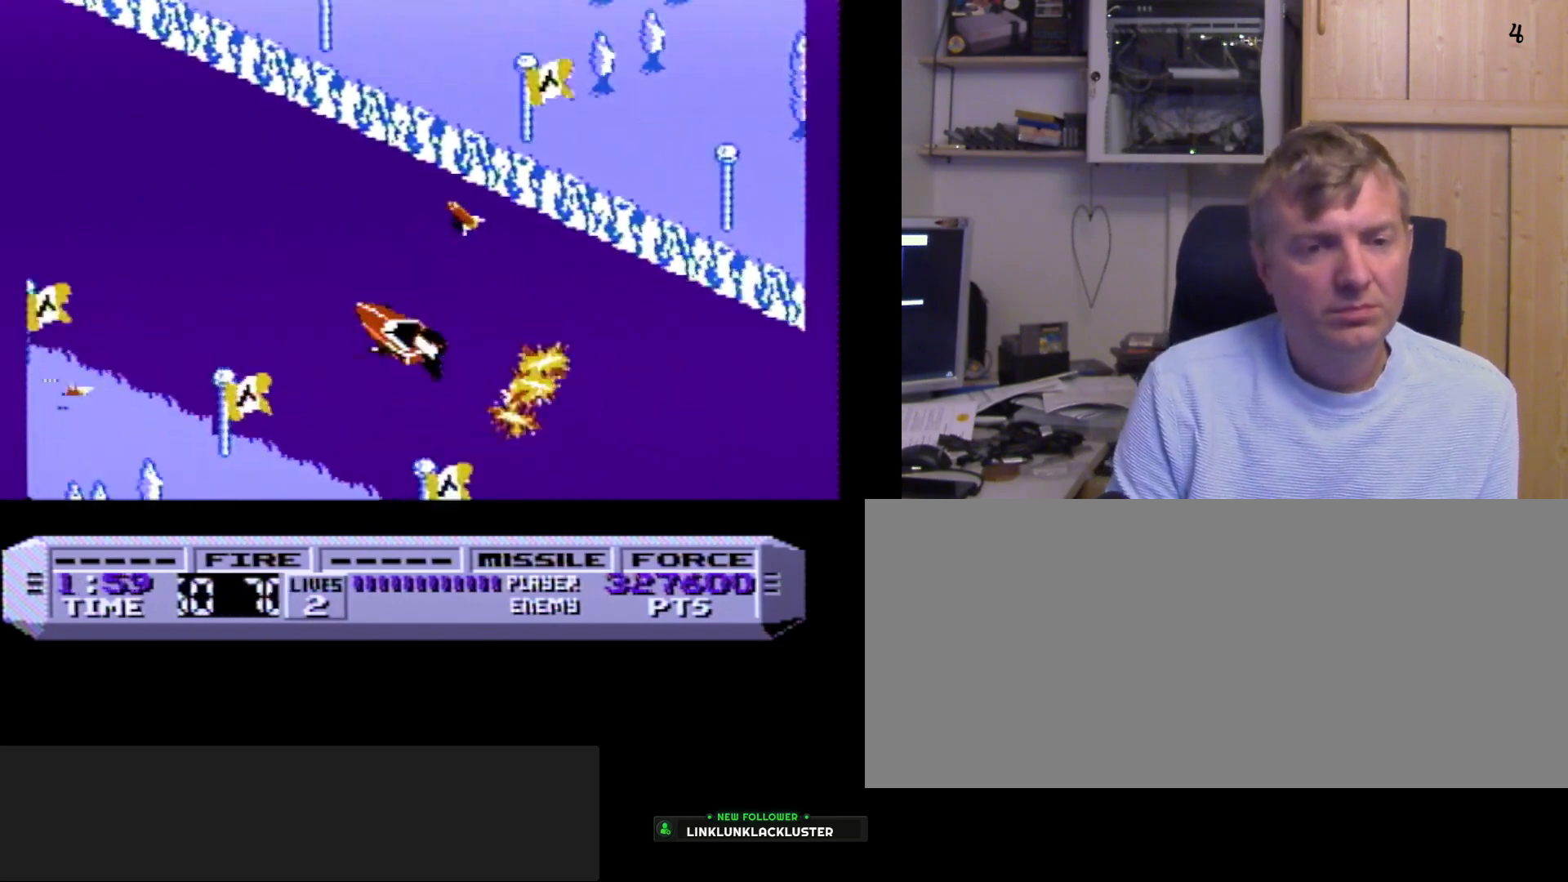
{"buttons": ["B"], "events": []}
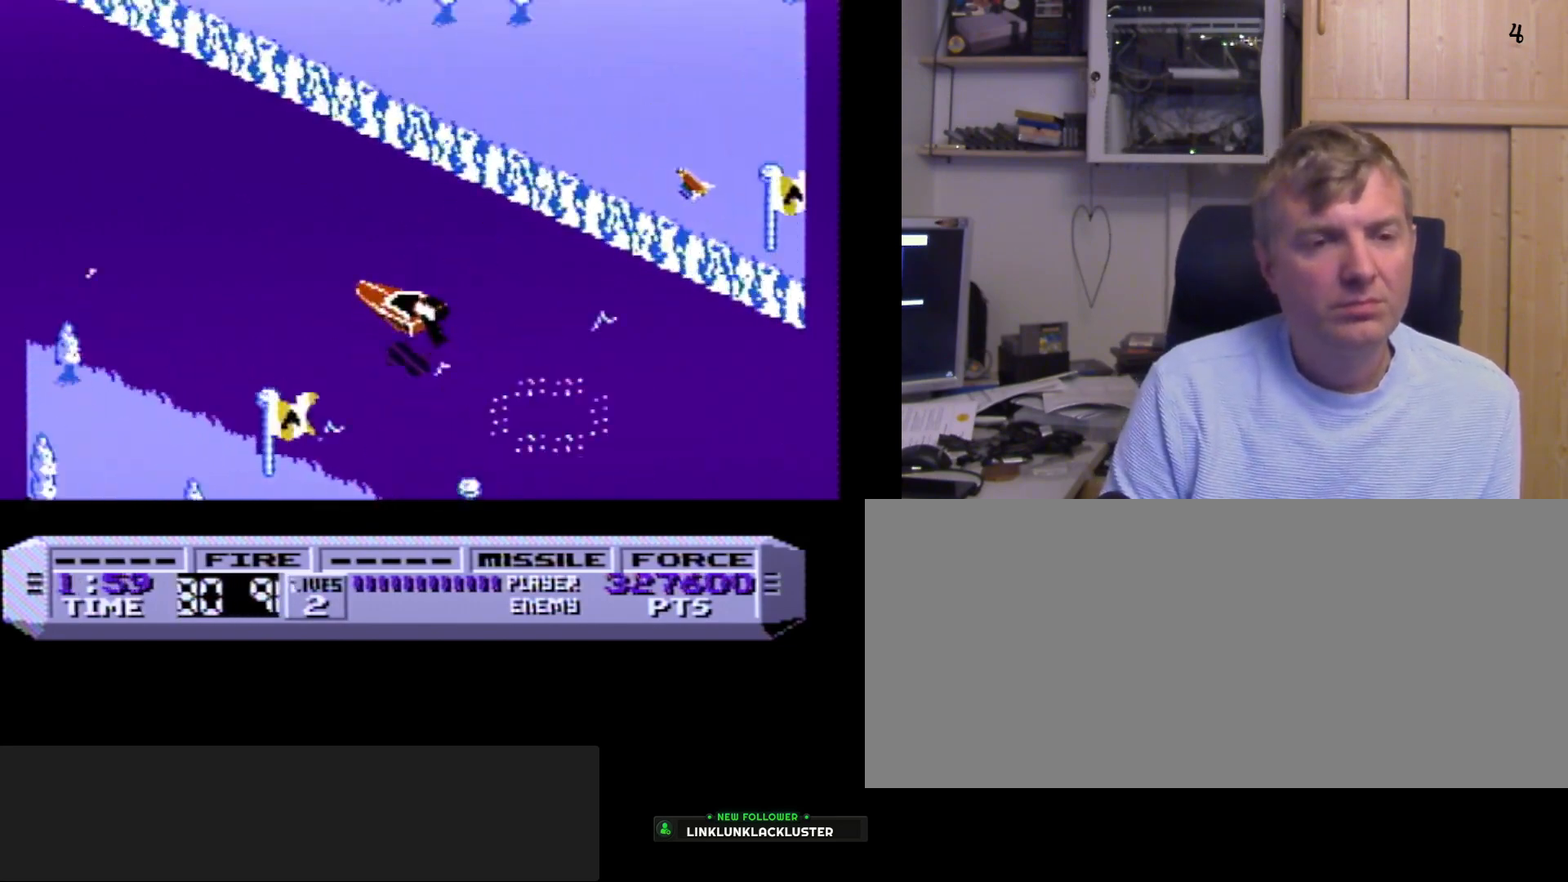
{"buttons": ["B"], "events": []}